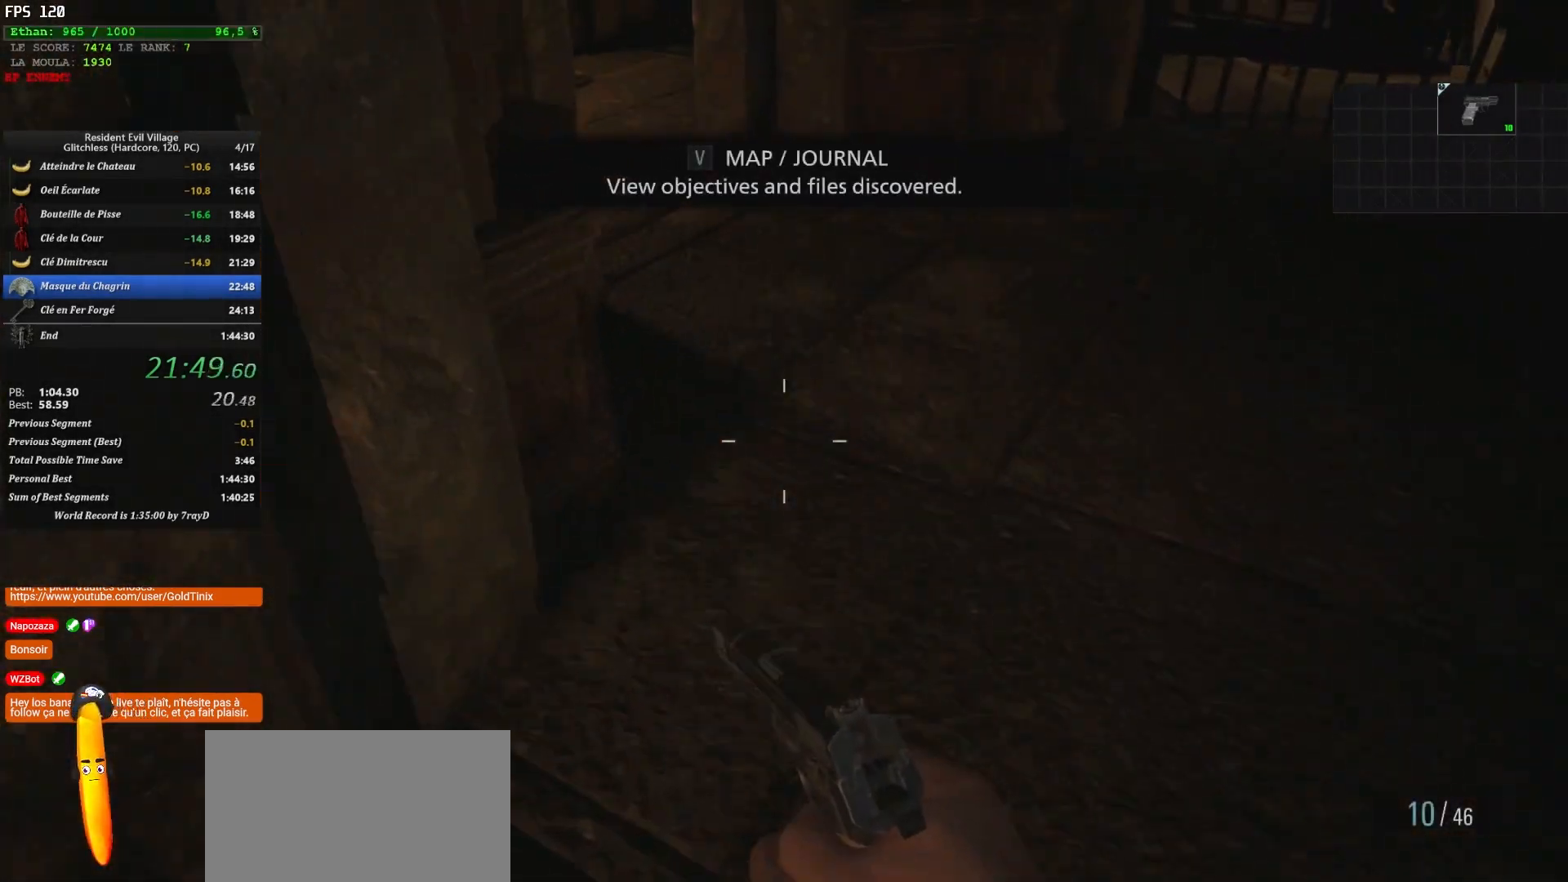
Gameplay with keyboard and mouse; each line is a JSON object with the keys and mouse buttons held at the frame after it. "events" lists presses ("down") and releases ("up") of "1", "2", "3", "4", "5", "a", "alt", "c", "caps_lock", "ctrl", "d", "e", "escape", "f", "g", "q", "r", "s", "shift", "space", "t", "tab", "v", "w", "x", "z", "mouse_left", "mouse_wheel" and "mouse_right" between this image and that frame as [ms after this image, input, new state], when the widget could be followed in between. "mouse_left", "mouse_wheel", "mouse_right" = the "left", "wheel", "right" buttons of the "mouse" list. No other keys are recorded. "wheel" means that the mouse wheel is clicked or scrolled. Not read: mouse_move.
{"keys": ["shift", "z"], "mouse": [], "events": []}
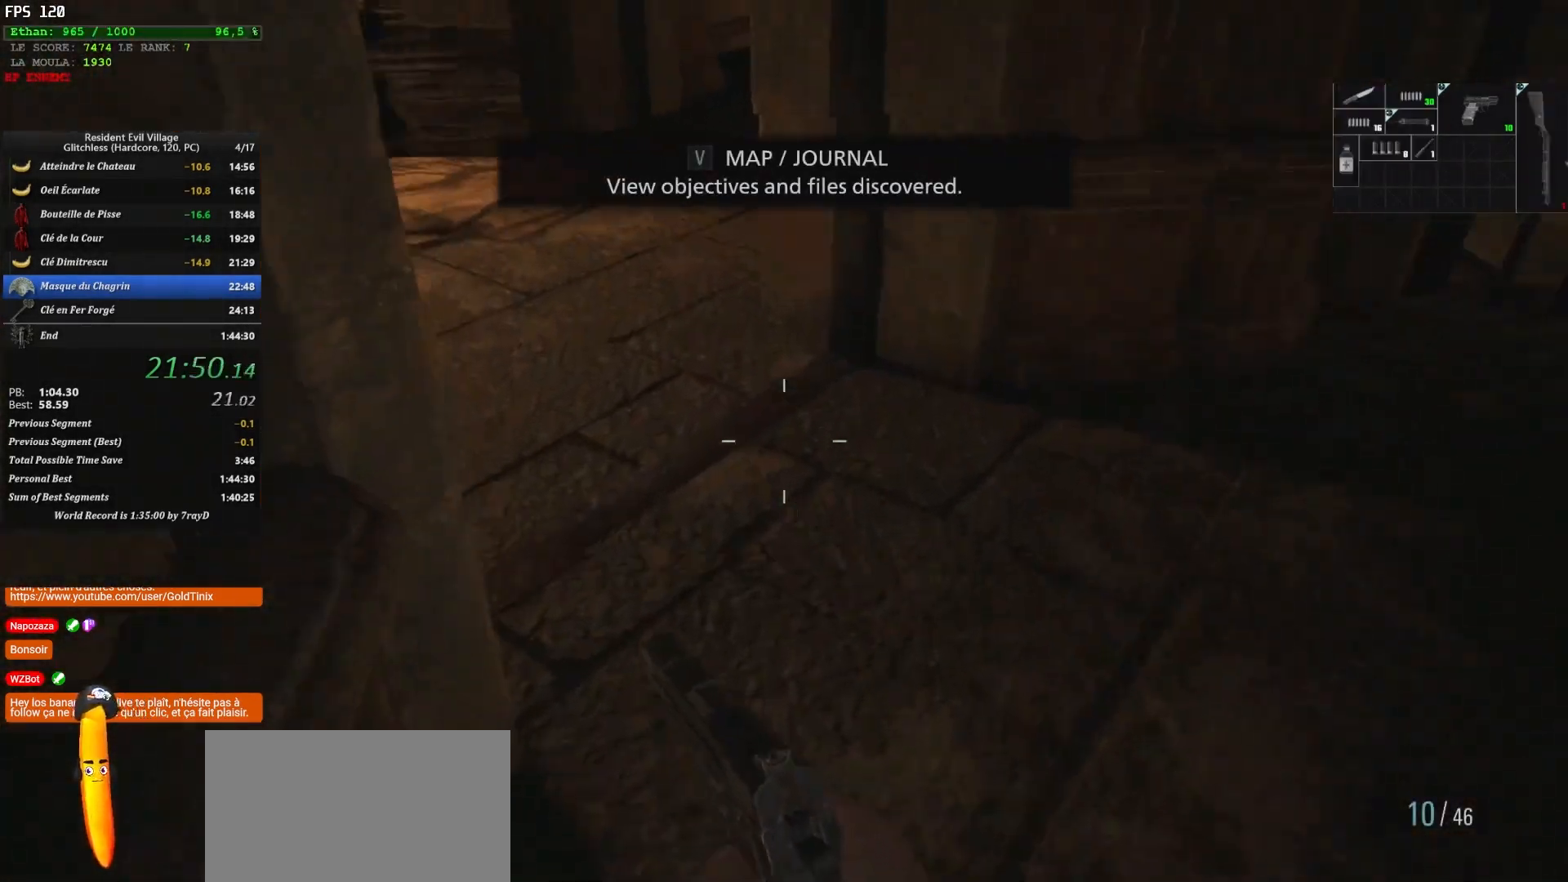
{"keys": ["shift", "z"], "mouse": [], "events": []}
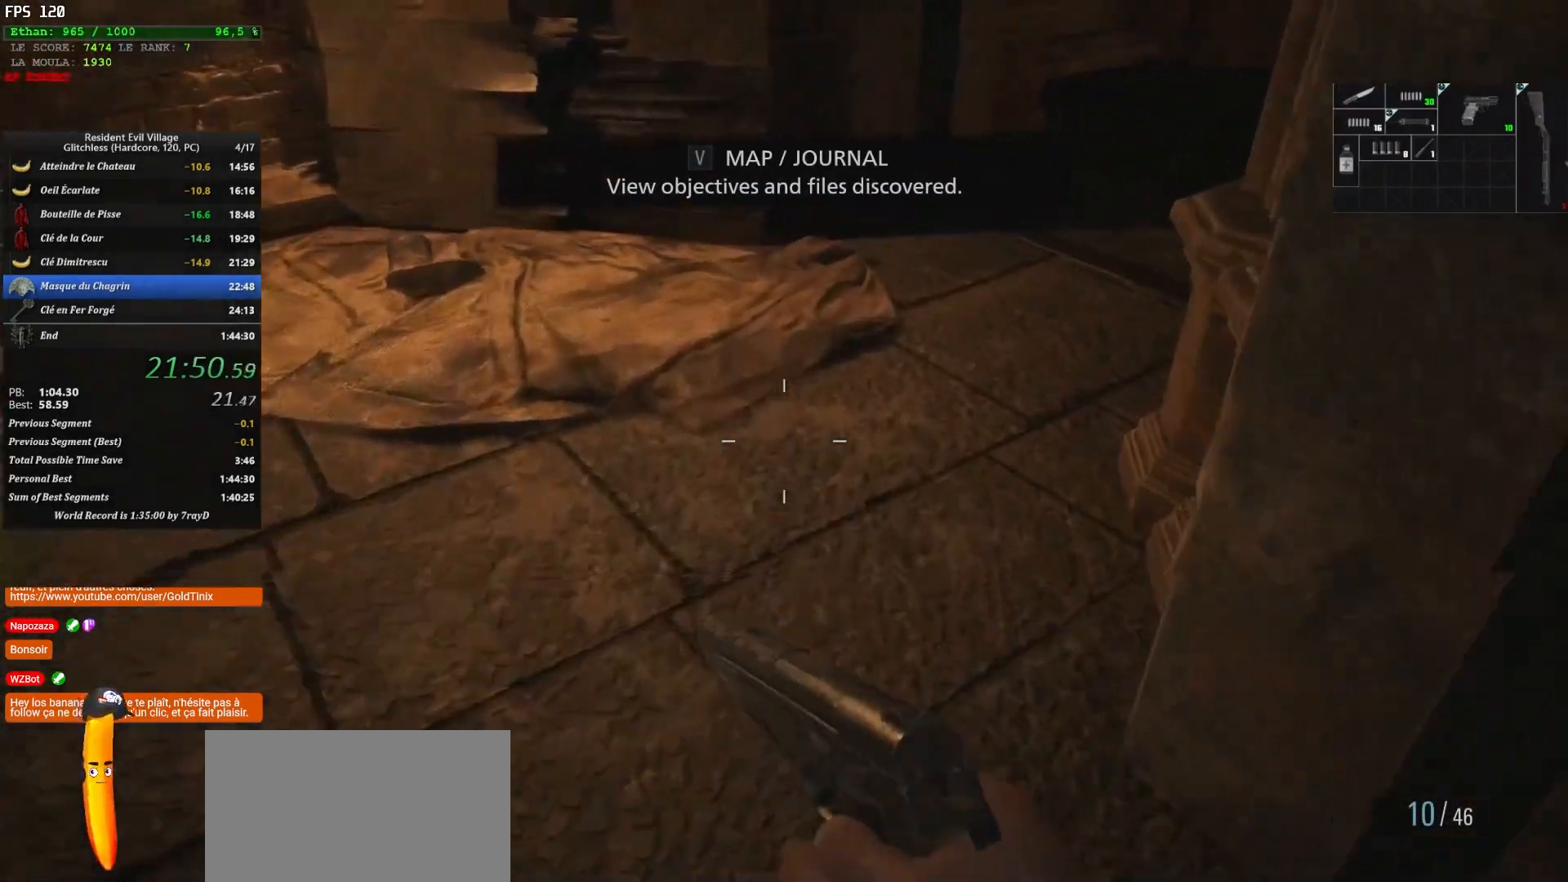
{"keys": ["shift", "z"], "mouse": [], "events": []}
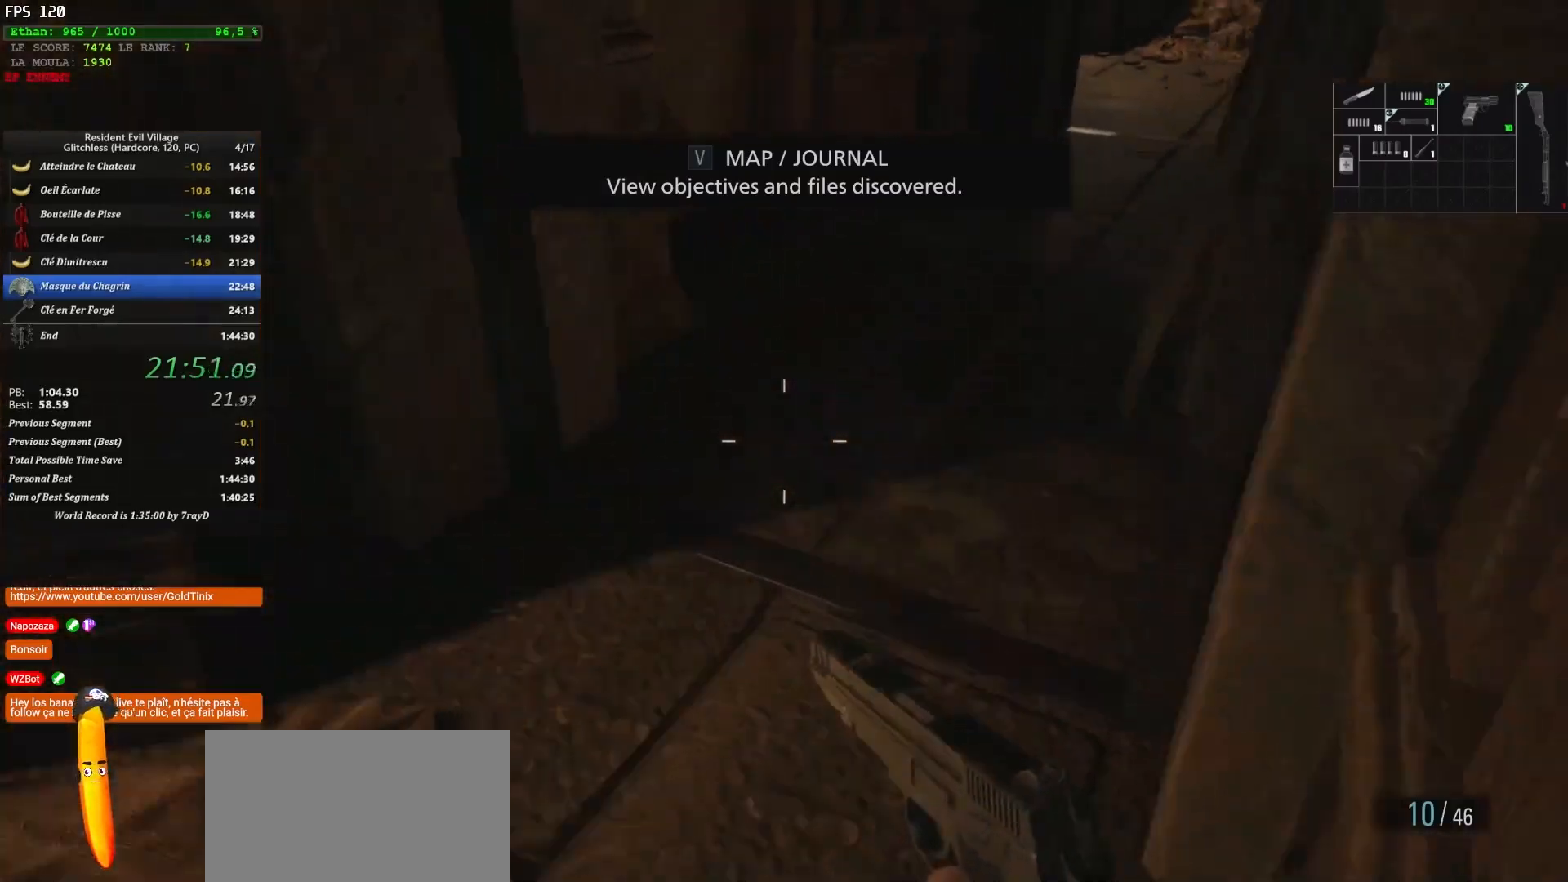
{"keys": ["shift", "z"], "mouse": [], "events": []}
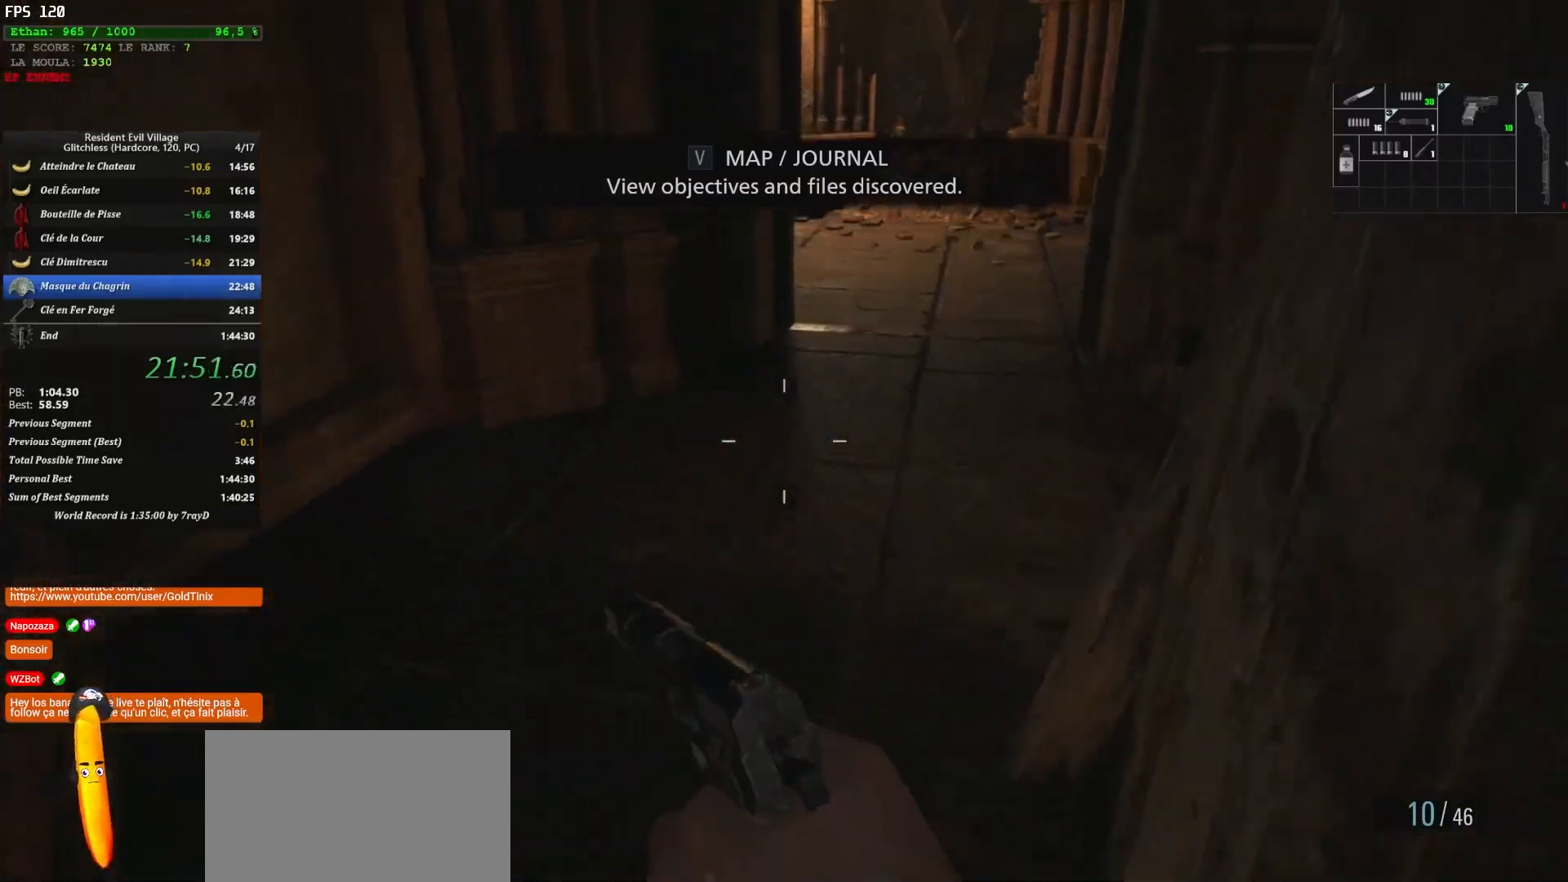
{"keys": ["shift", "z"], "mouse": [], "events": []}
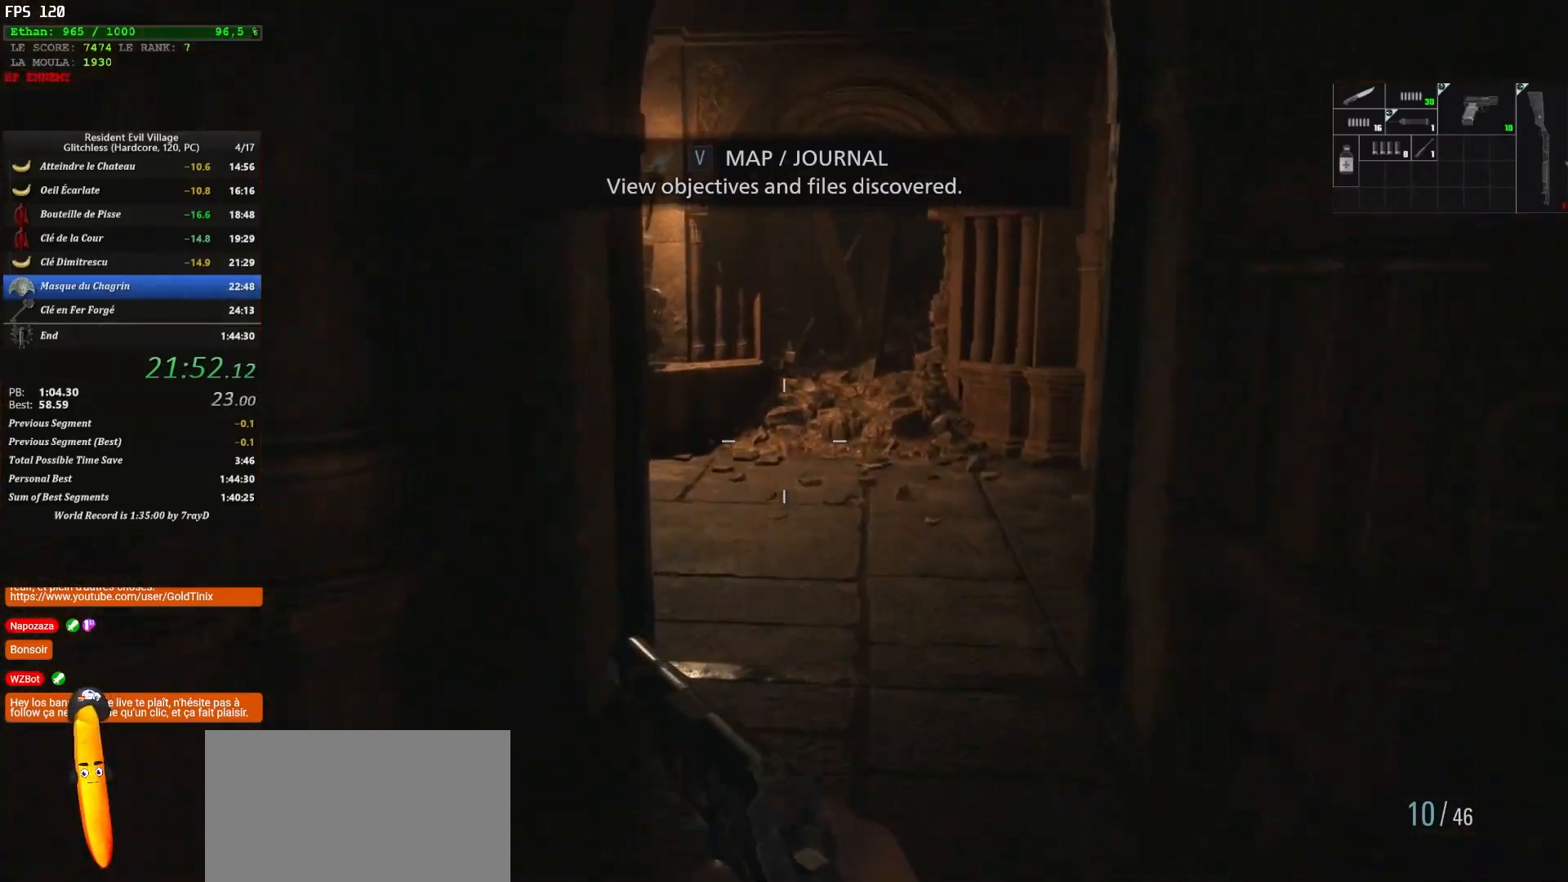
{"keys": ["shift", "z"], "mouse": [], "events": []}
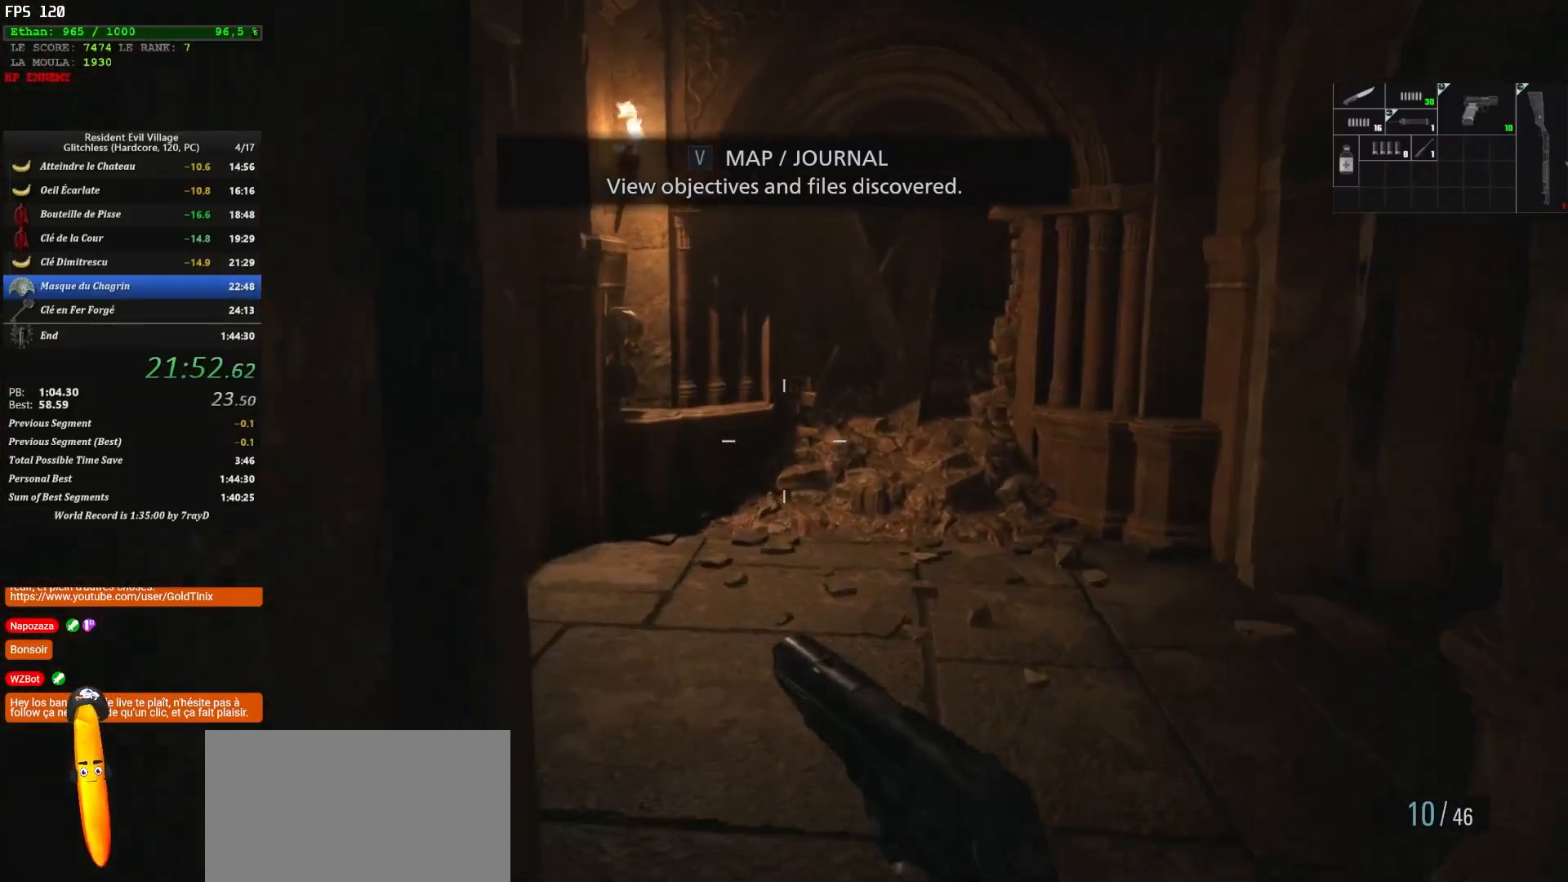
{"keys": ["shift", "z"], "mouse": [], "events": []}
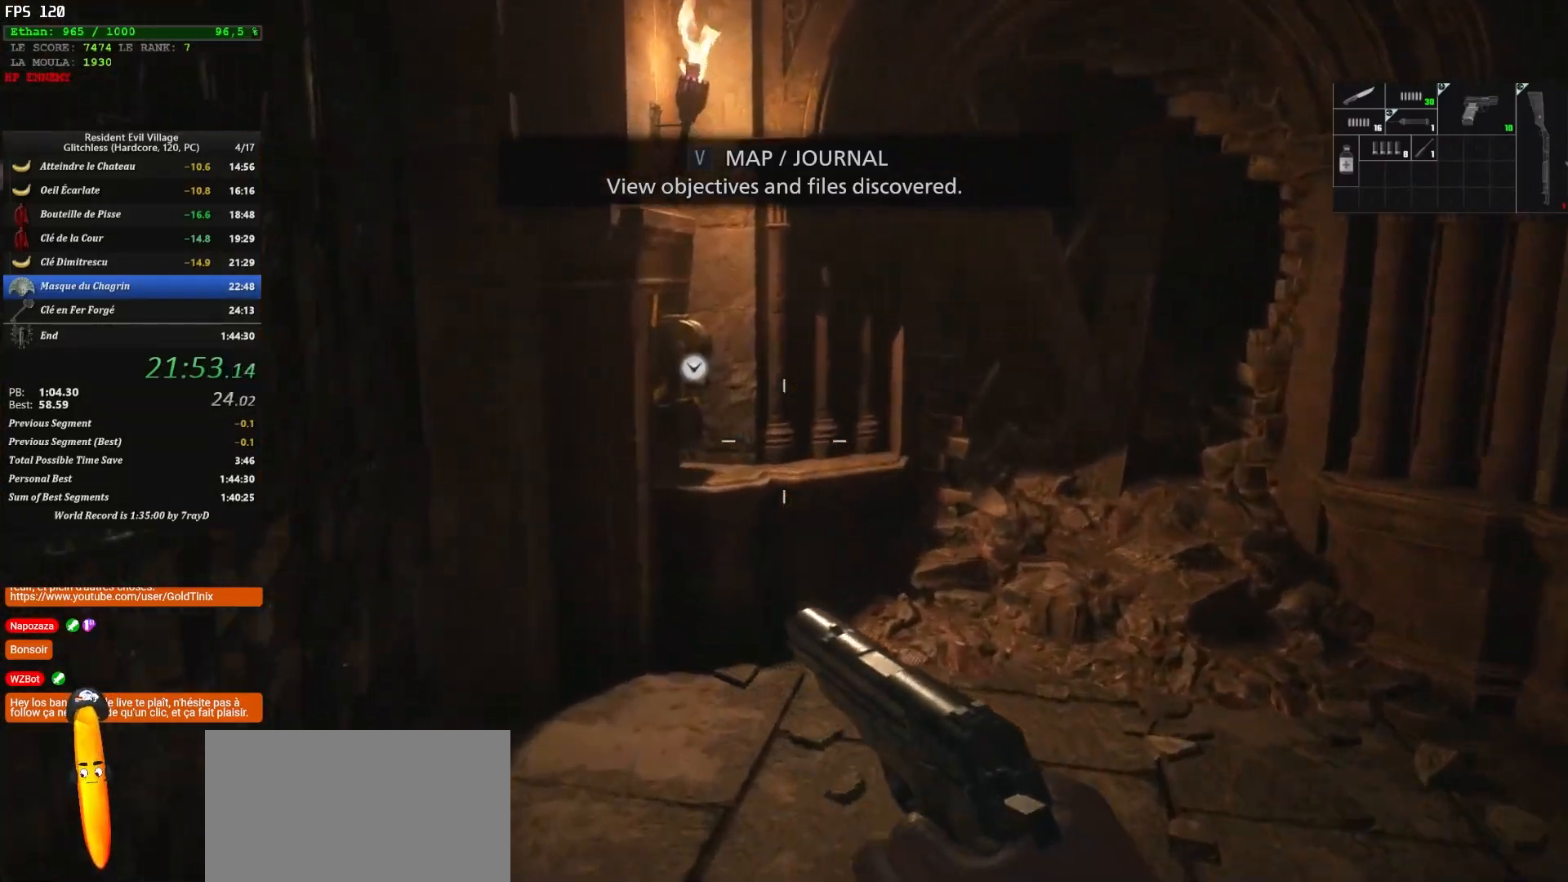
{"keys": ["shift", "z"], "mouse": [], "events": []}
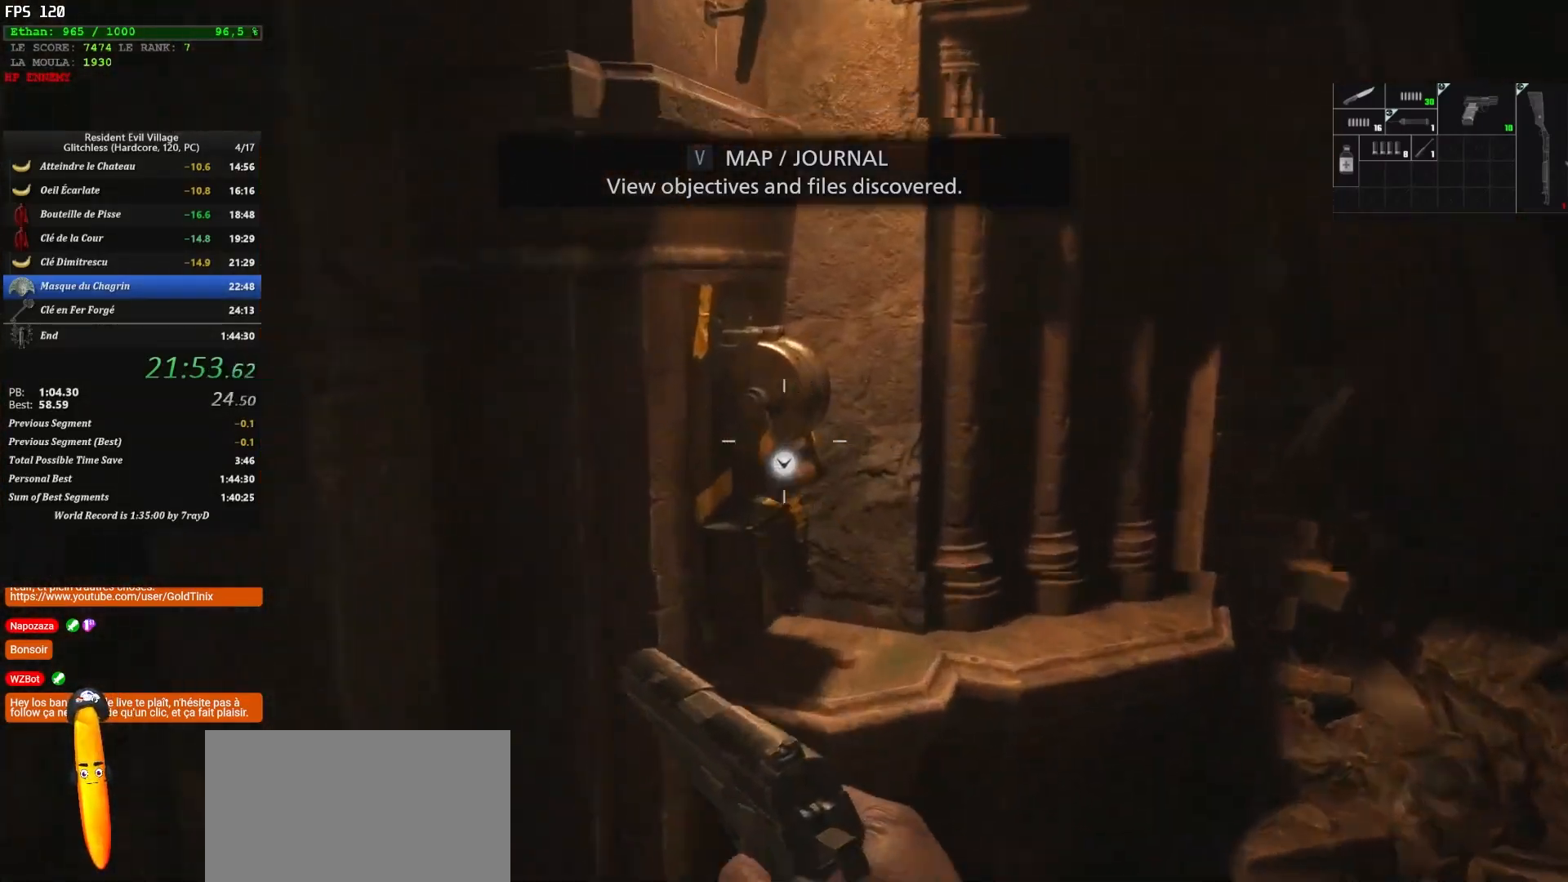
{"keys": ["shift", "z"], "mouse": [], "events": [[183, "d", "down"], [450, "d", "up"]]}
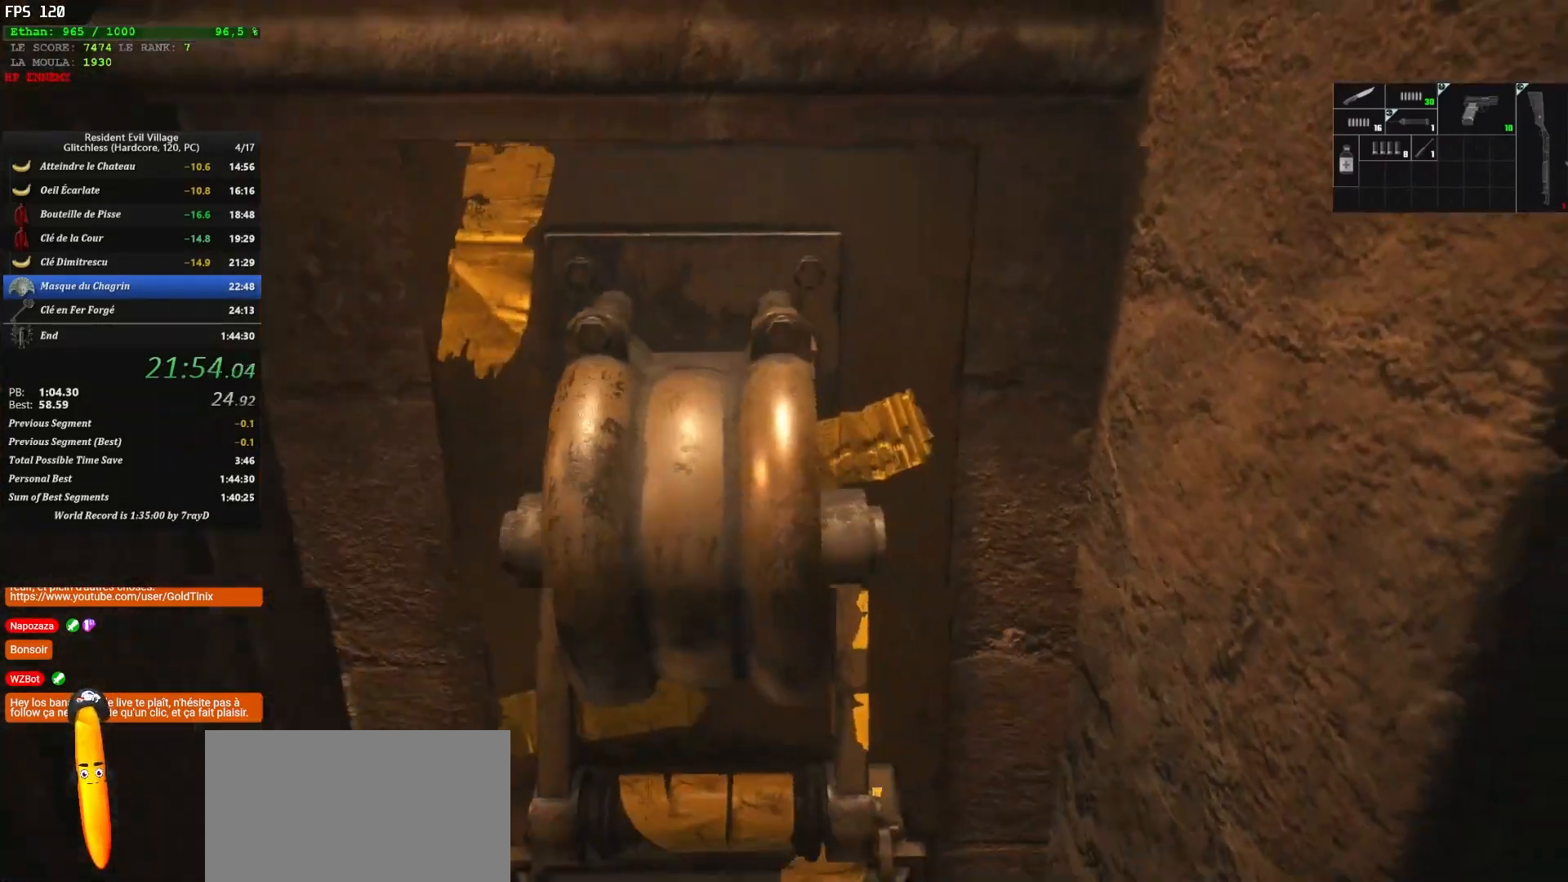
{"keys": [], "mouse": [], "events": [[183, "shift", "up"], [183, "z", "up"]]}
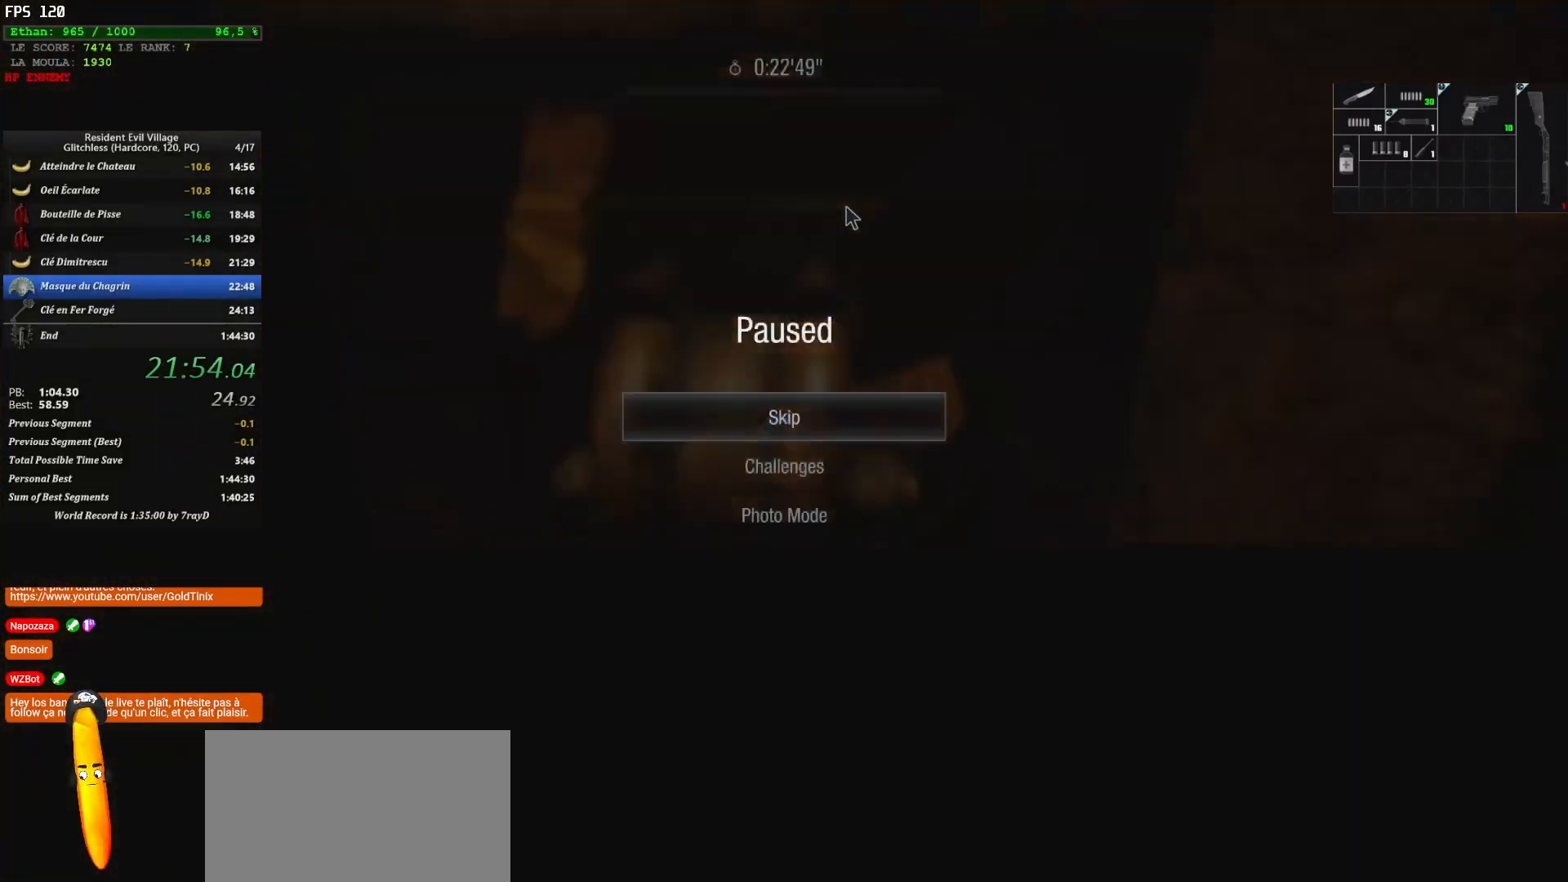
{"keys": ["shift", "z"], "mouse": [], "events": [[267, "z", "down"], [367, "shift", "down"]]}
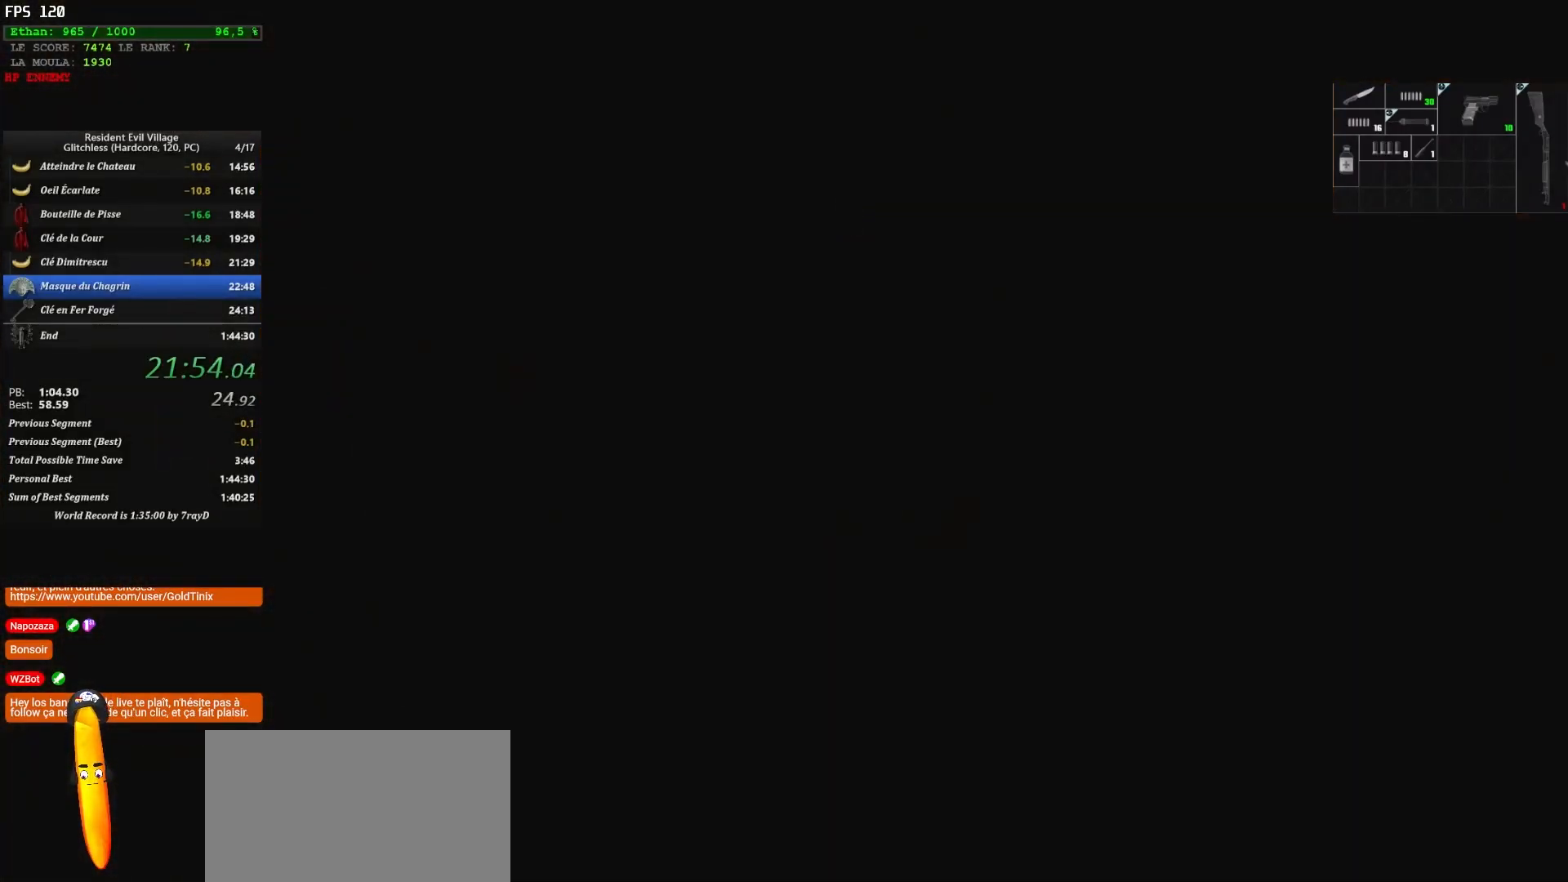
{"keys": ["shift", "z"], "mouse": [], "events": []}
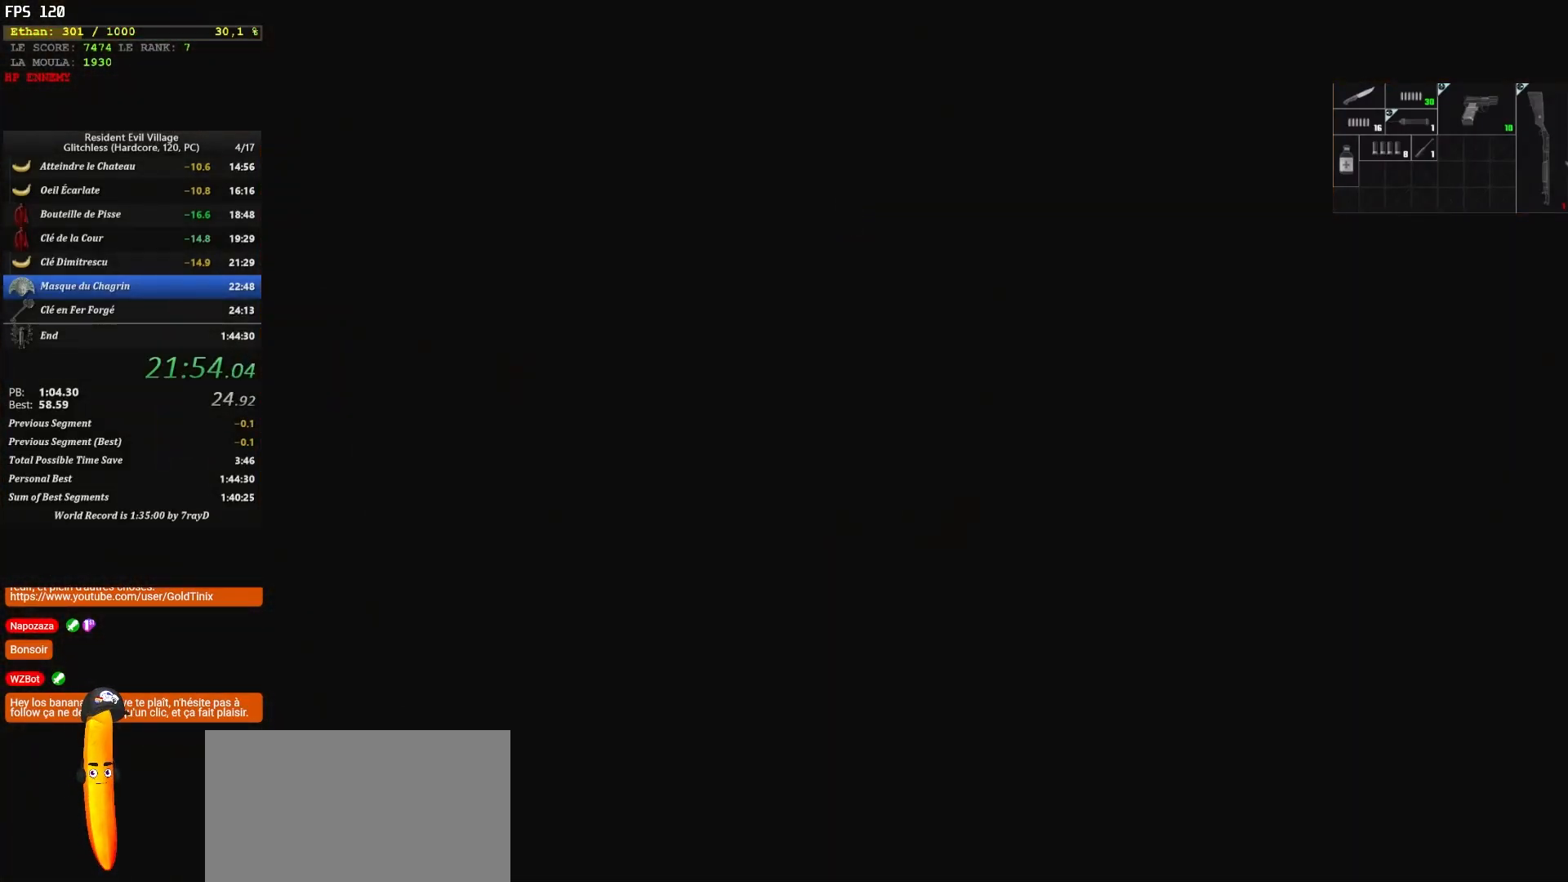
{"keys": ["shift", "z"], "mouse": [], "events": []}
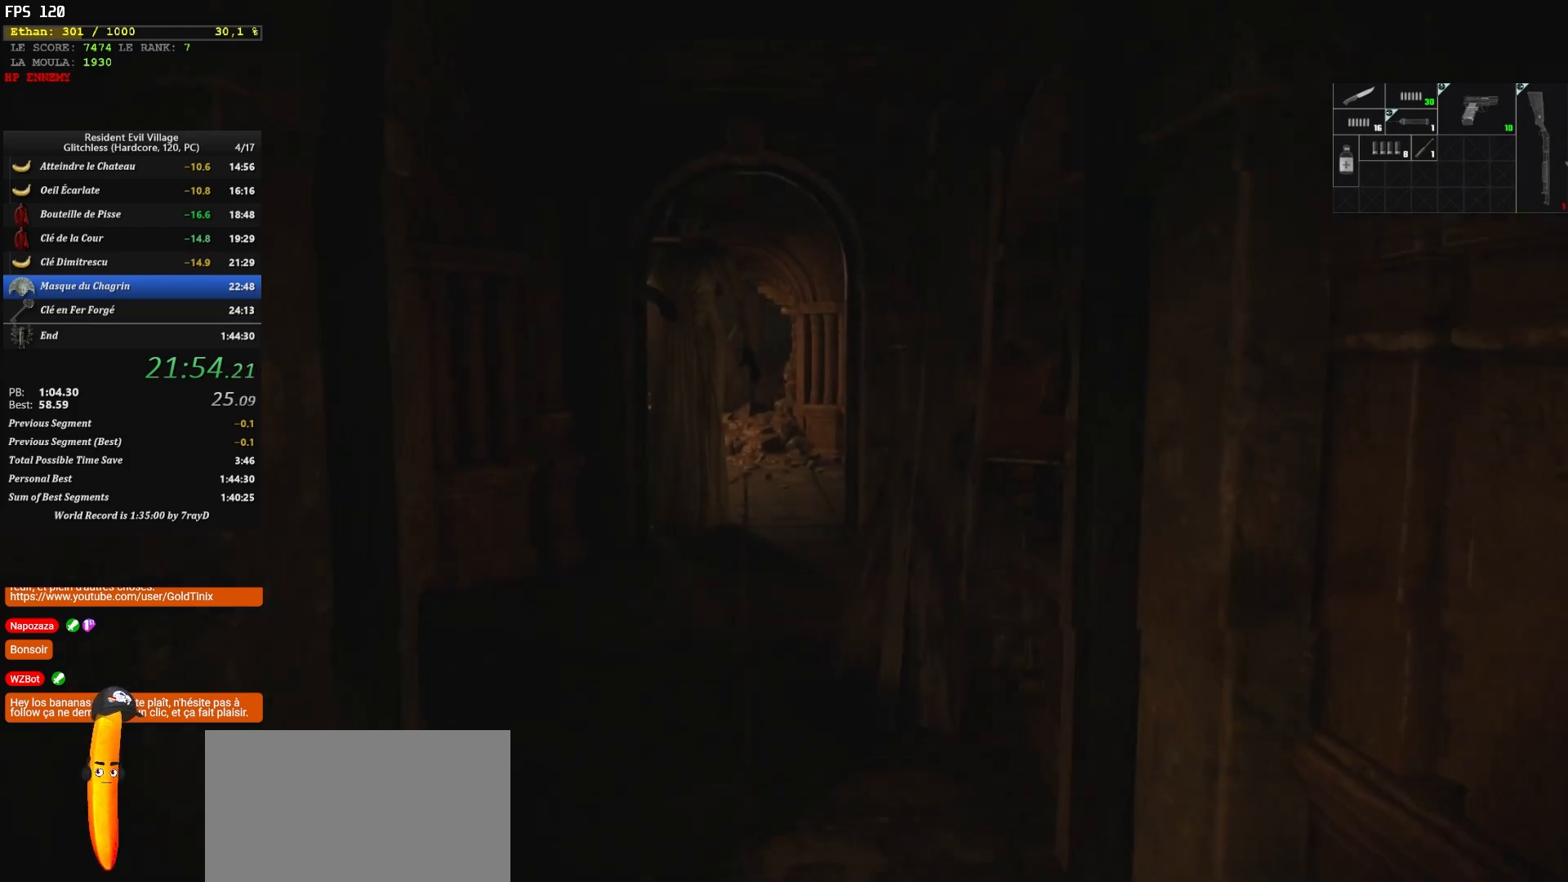
{"keys": ["shift", "z"], "mouse": [], "events": []}
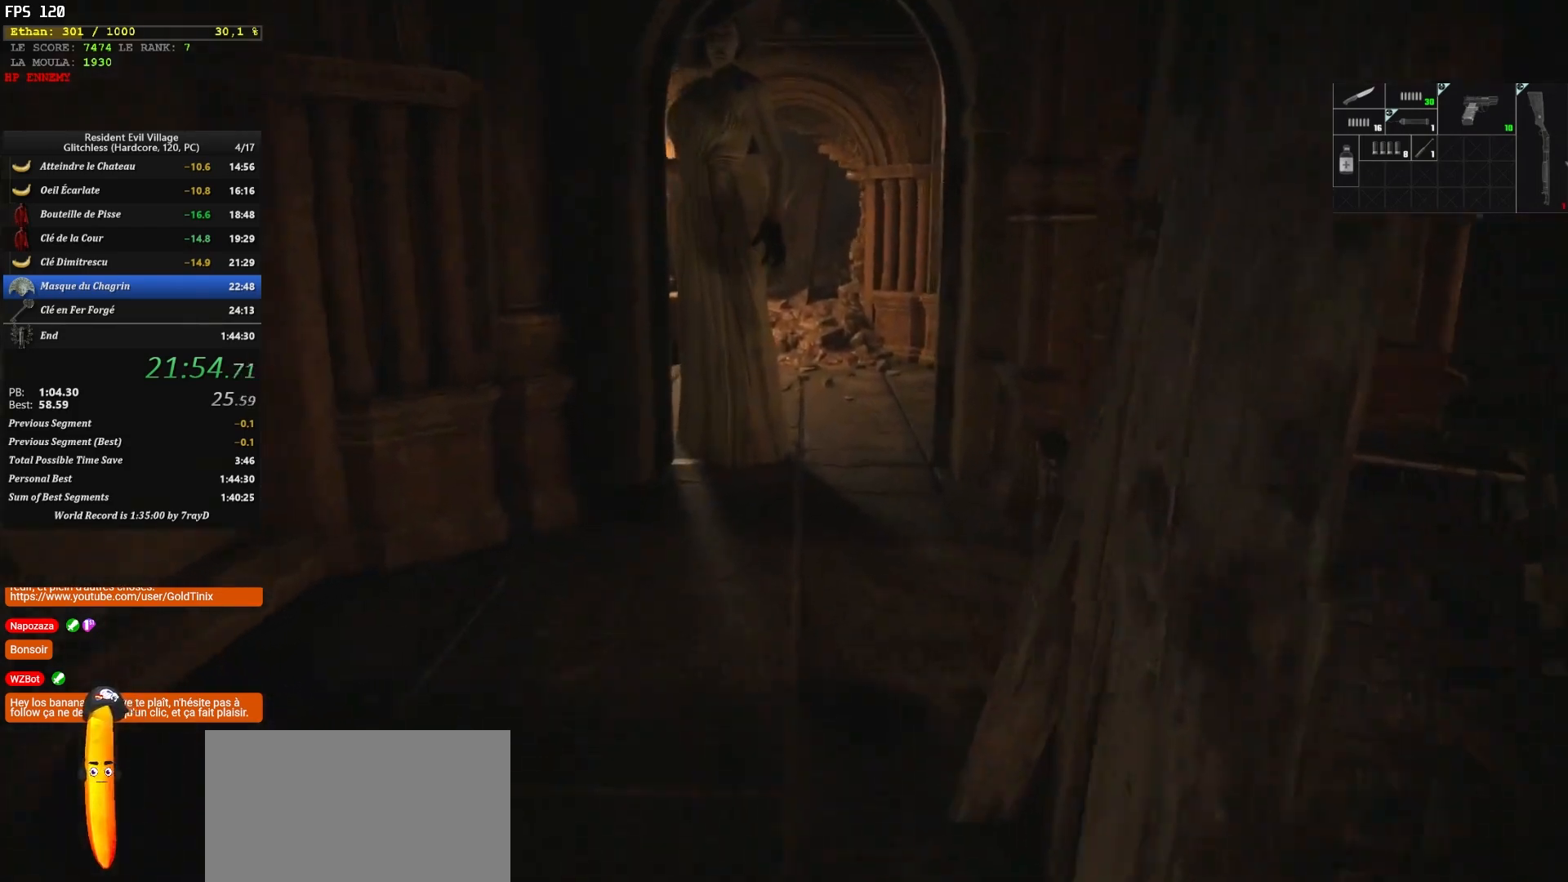
{"keys": ["shift", "z"], "mouse": [], "events": []}
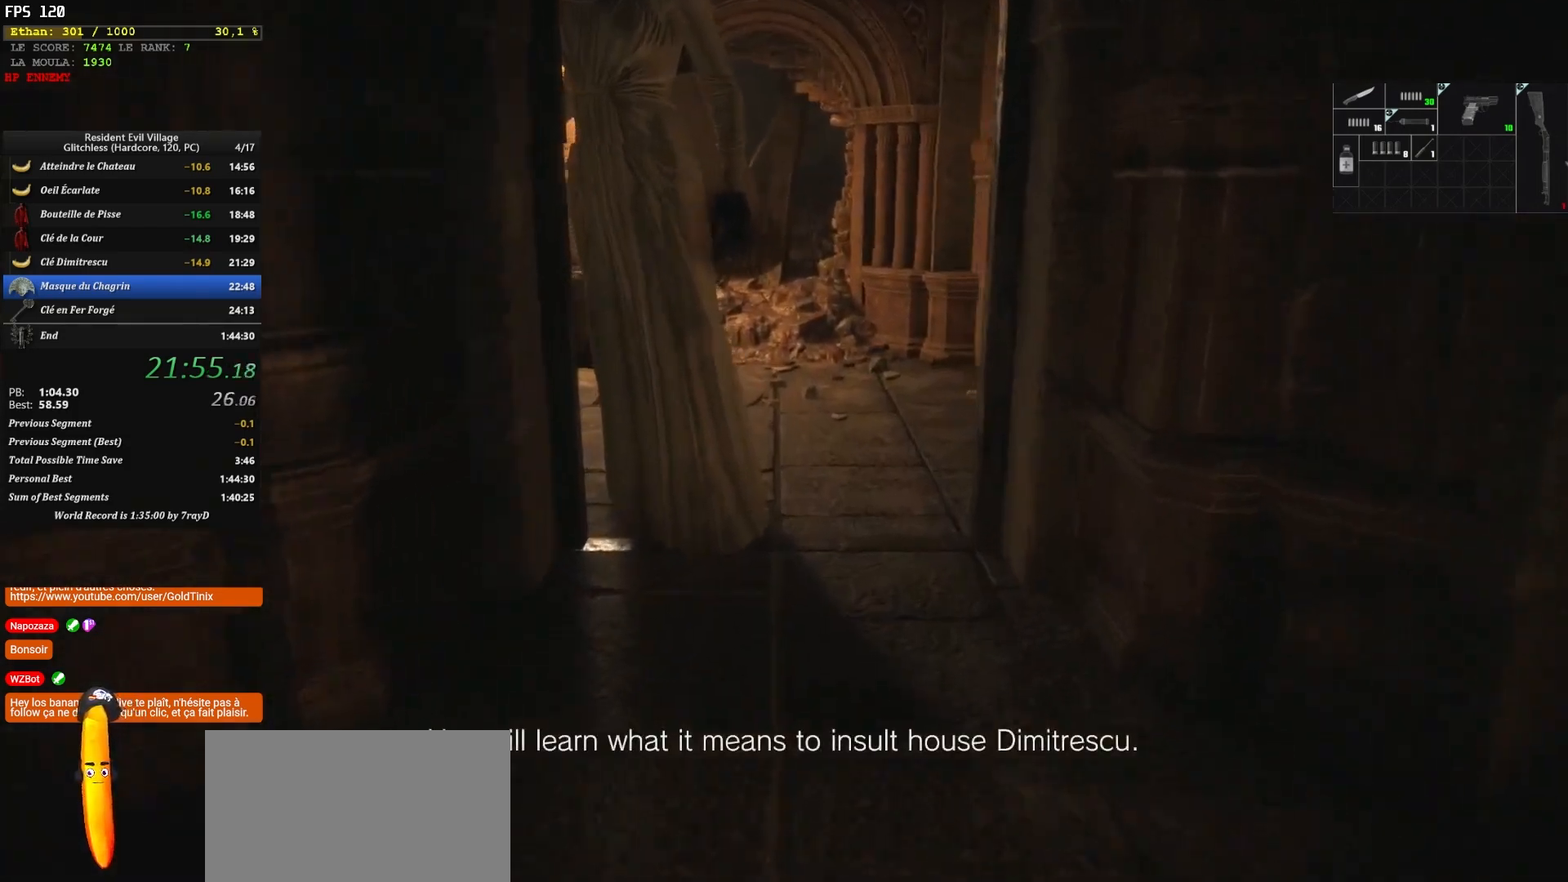
{"keys": ["shift", "z"], "mouse": [], "events": []}
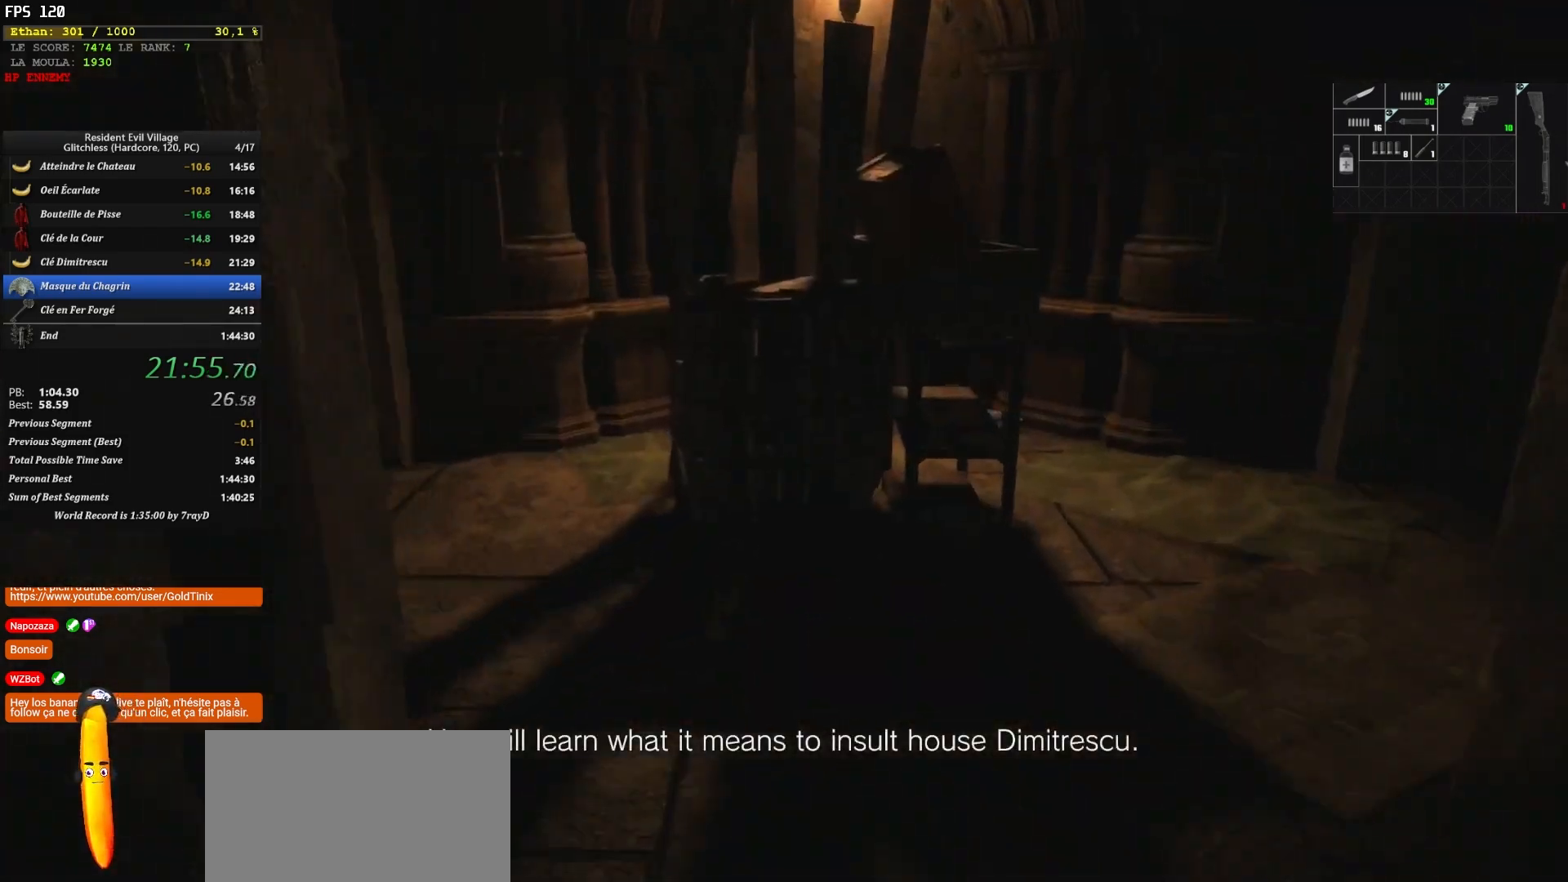
{"keys": ["shift", "z"], "mouse": [], "events": []}
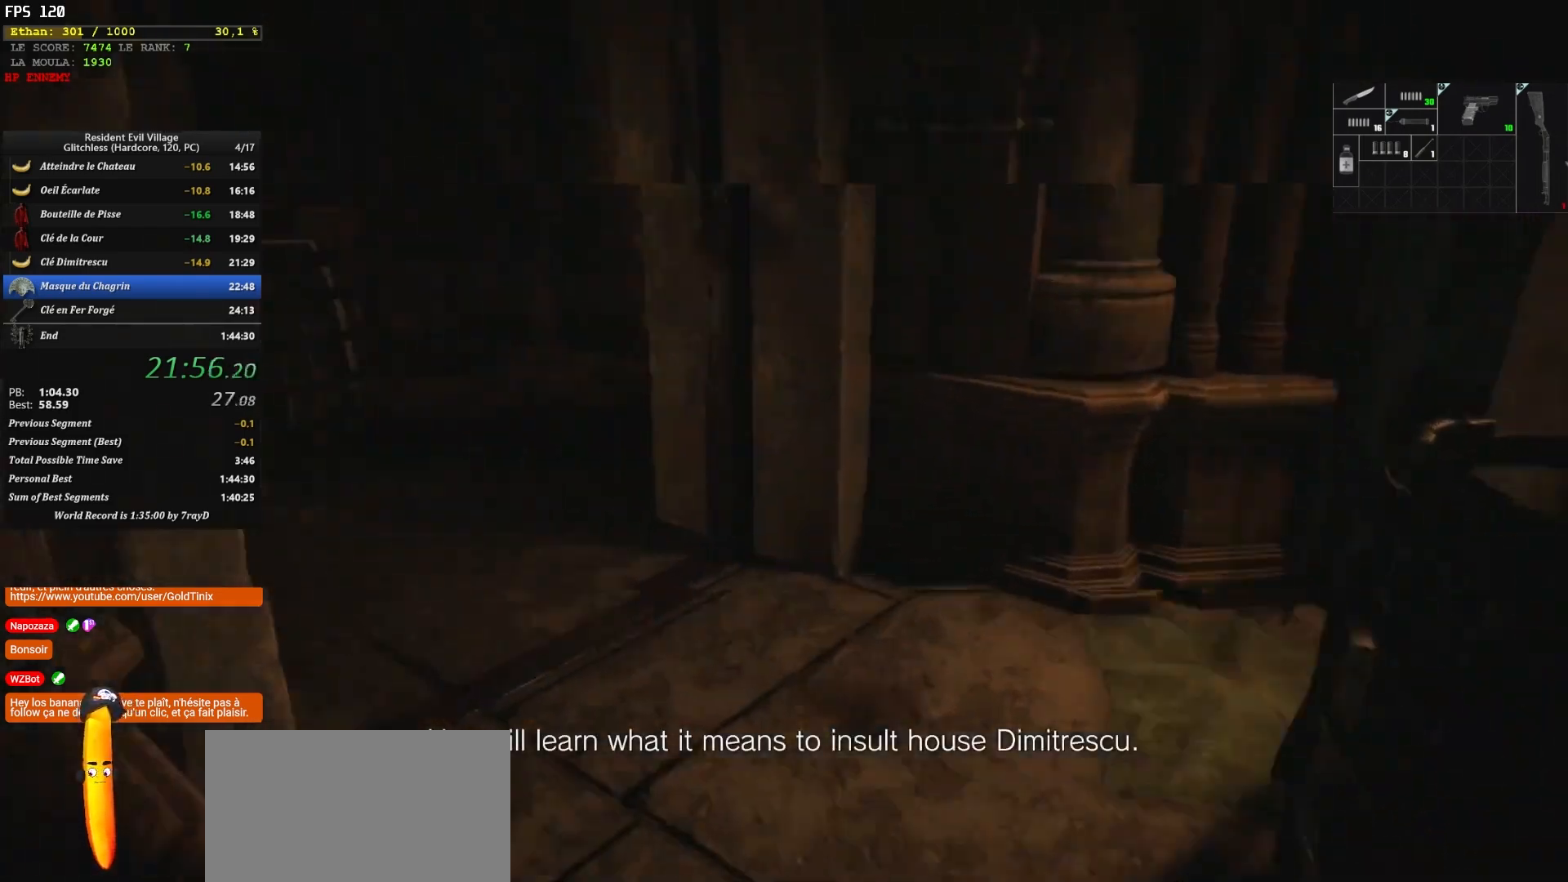
{"keys": ["shift", "z"], "mouse": [], "events": []}
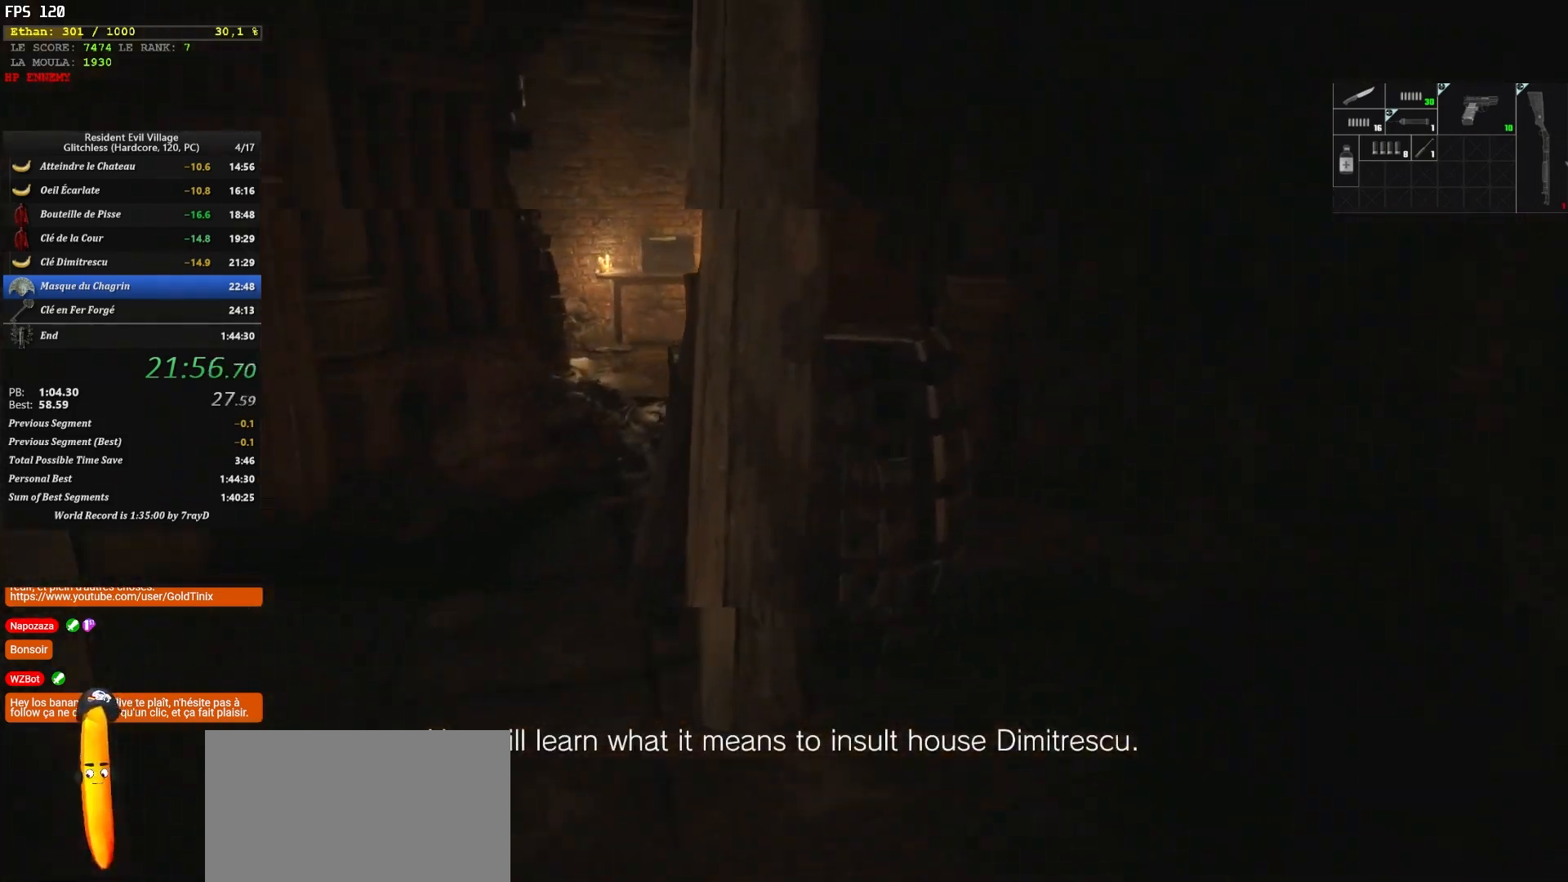
{"keys": ["shift", "z"], "mouse": [], "events": []}
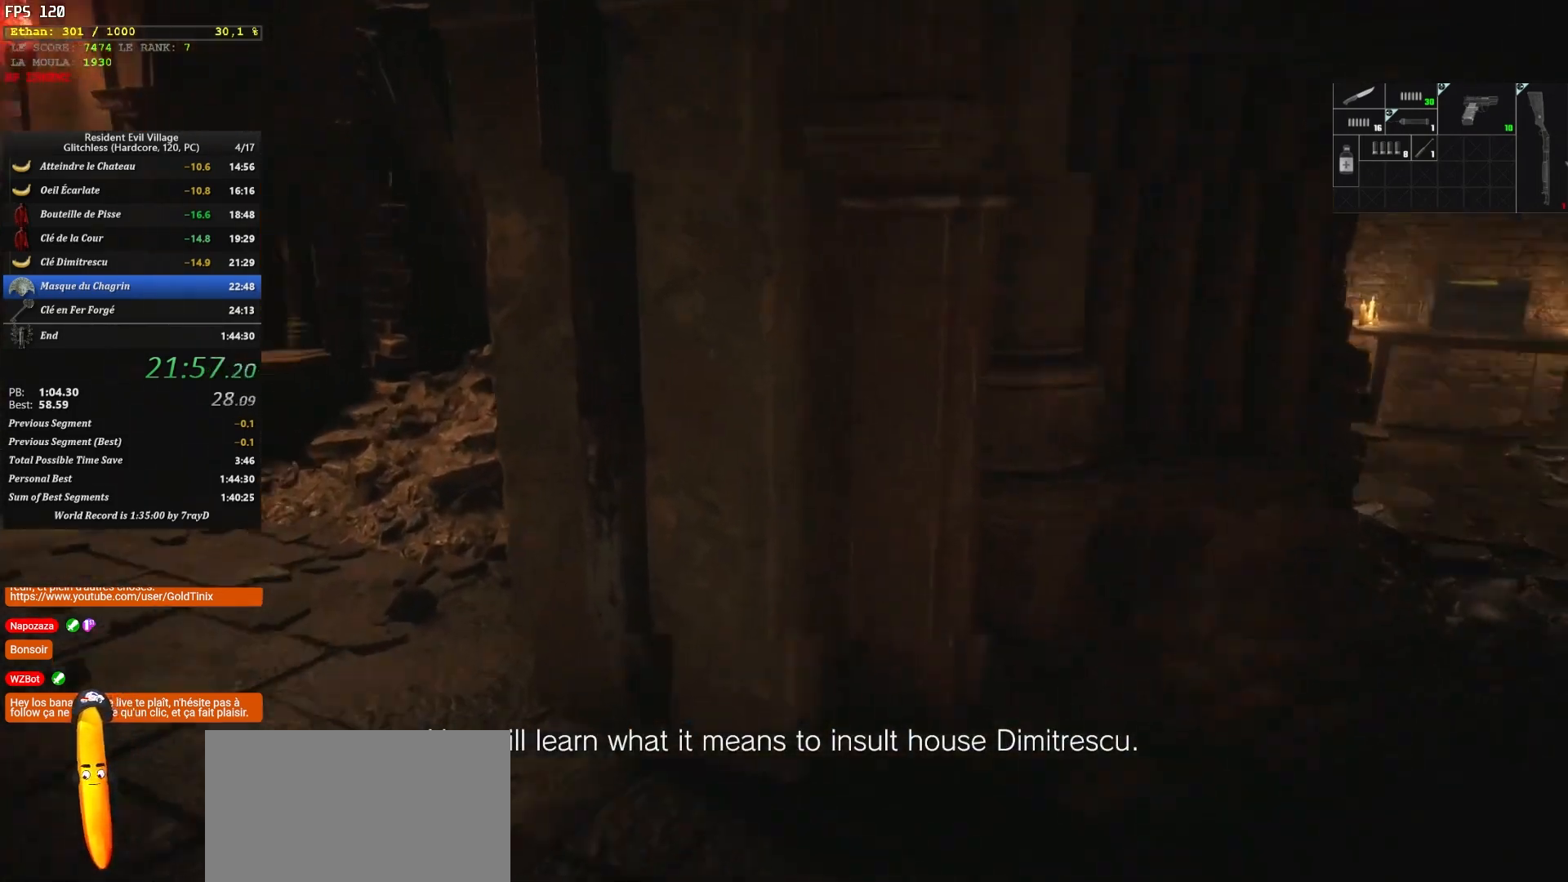
{"keys": ["shift", "z"], "mouse": [], "events": []}
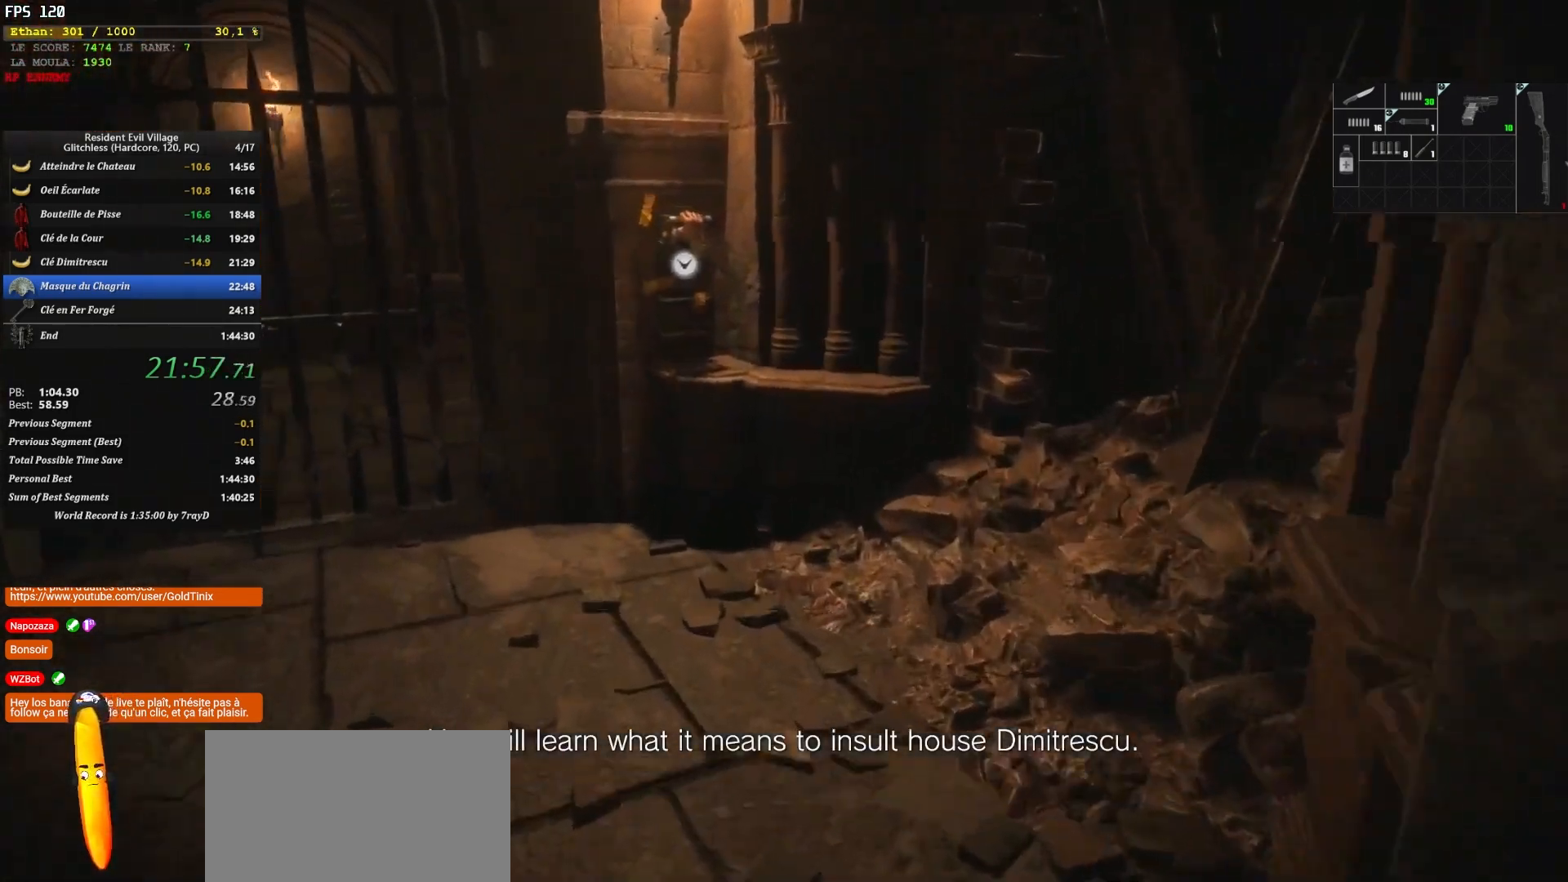
{"keys": ["shift", "z"], "mouse": [], "events": []}
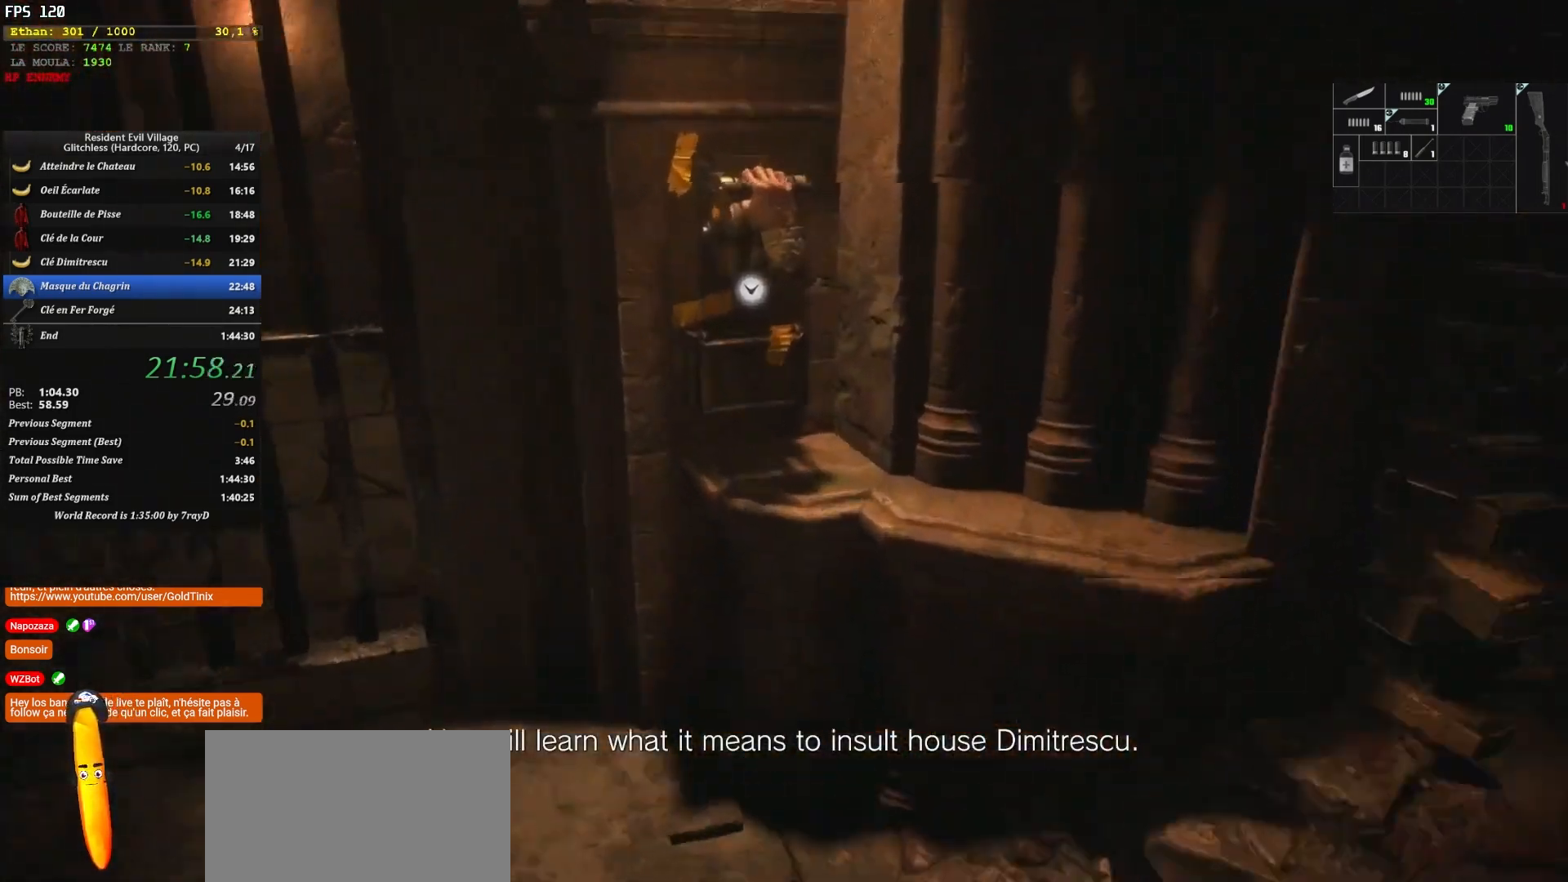
{"keys": ["shift", "z"], "mouse": [], "events": []}
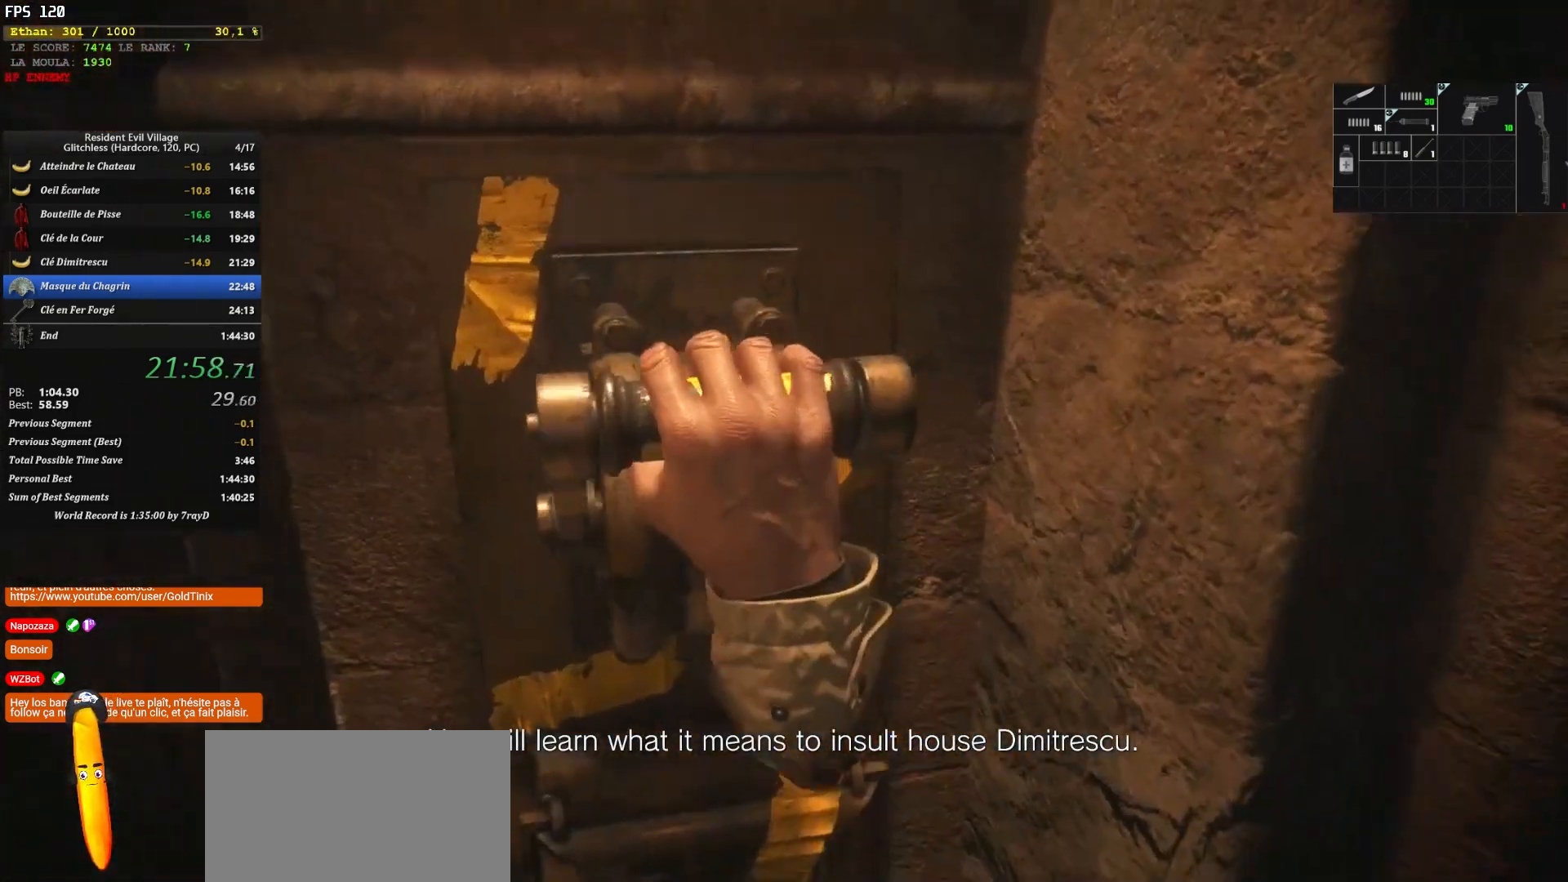
{"keys": [], "mouse": [], "events": [[300, "z", "up"], [350, "shift", "up"]]}
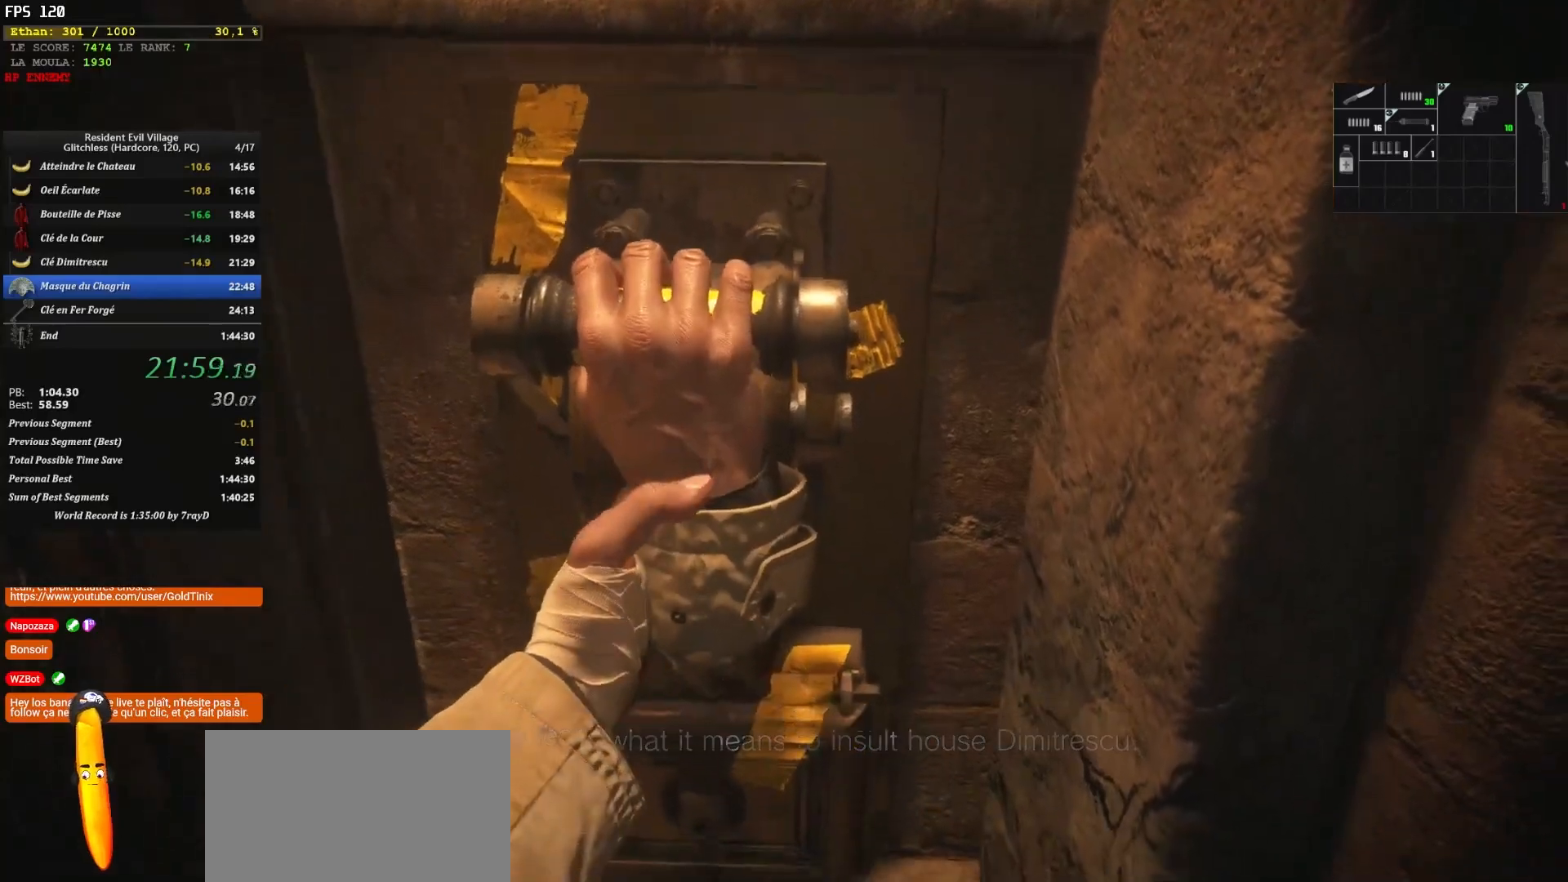
{"keys": [], "mouse": [], "events": []}
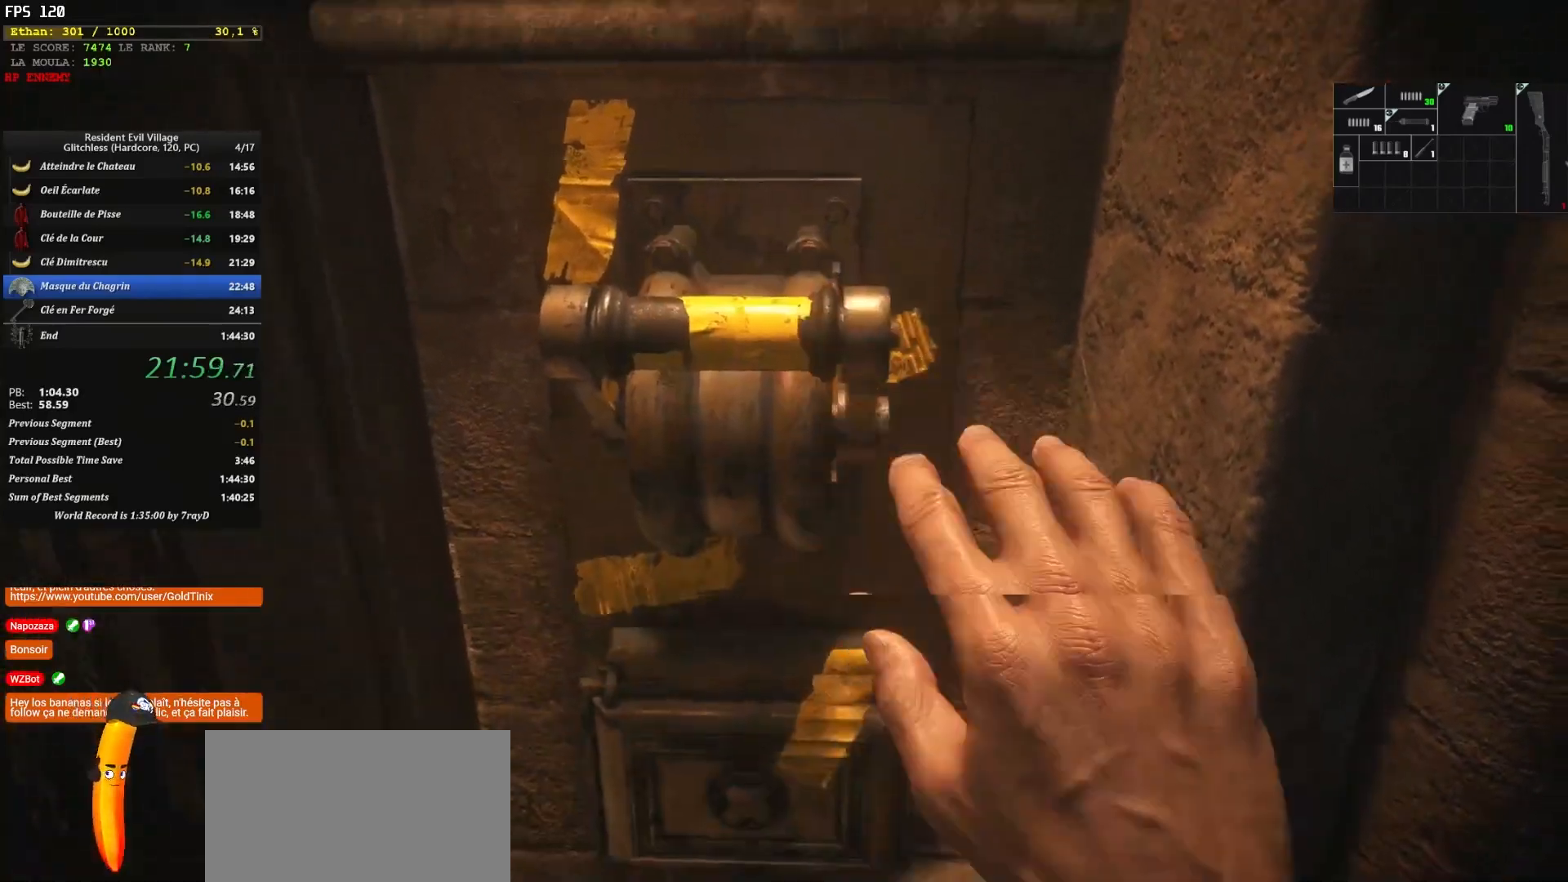
{"keys": ["q", "shift", "z"], "mouse": [], "events": [[300, "z", "down"], [483, "q", "down"], [483, "shift", "down"]]}
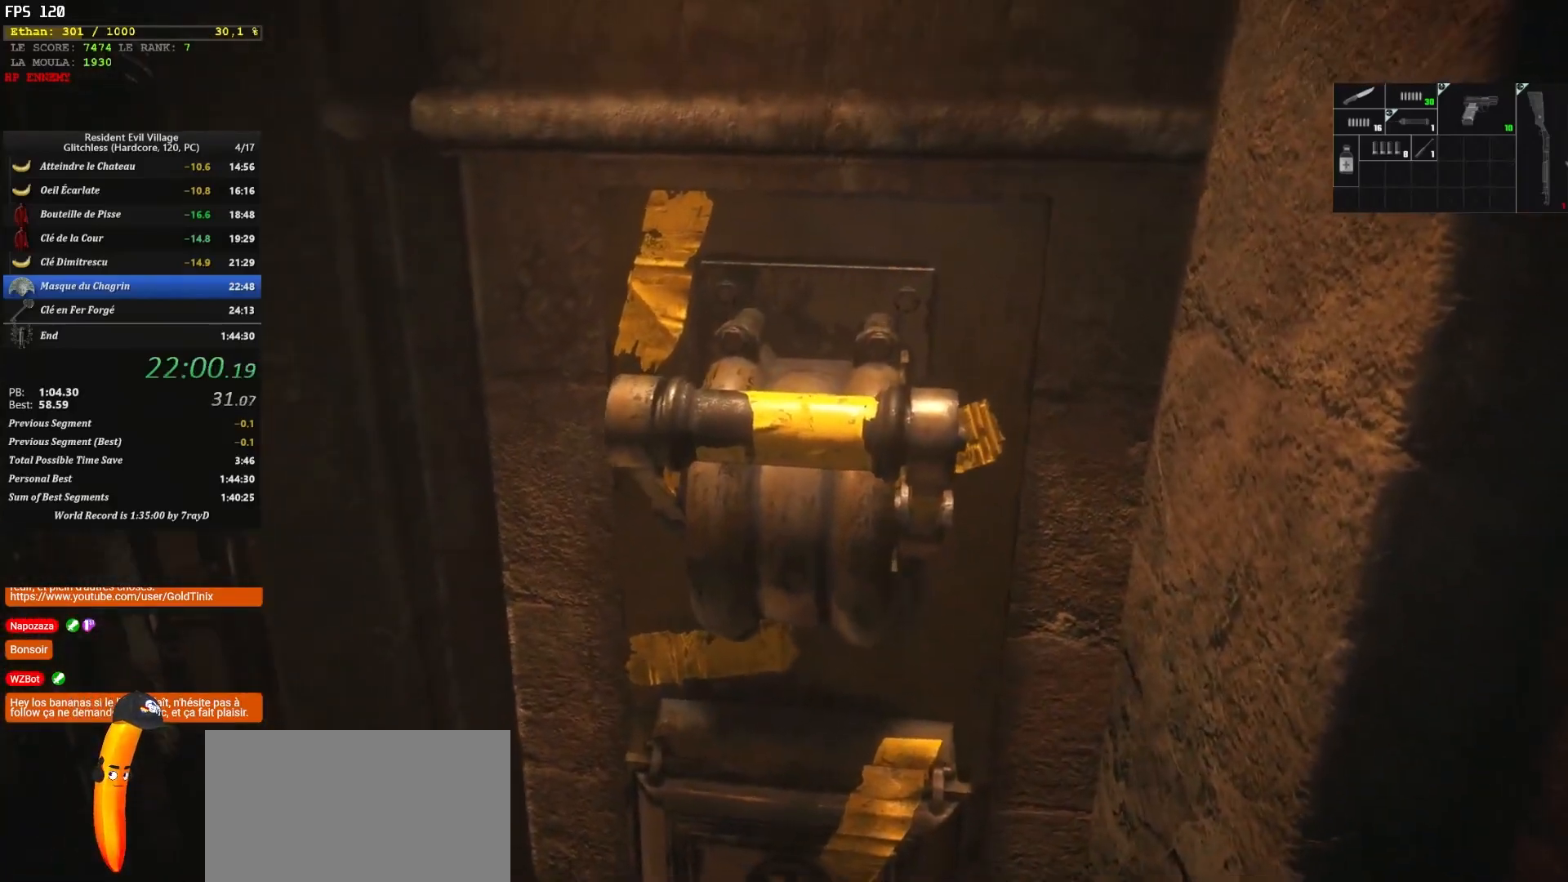
{"keys": ["q", "shift", "z"], "mouse": [], "events": []}
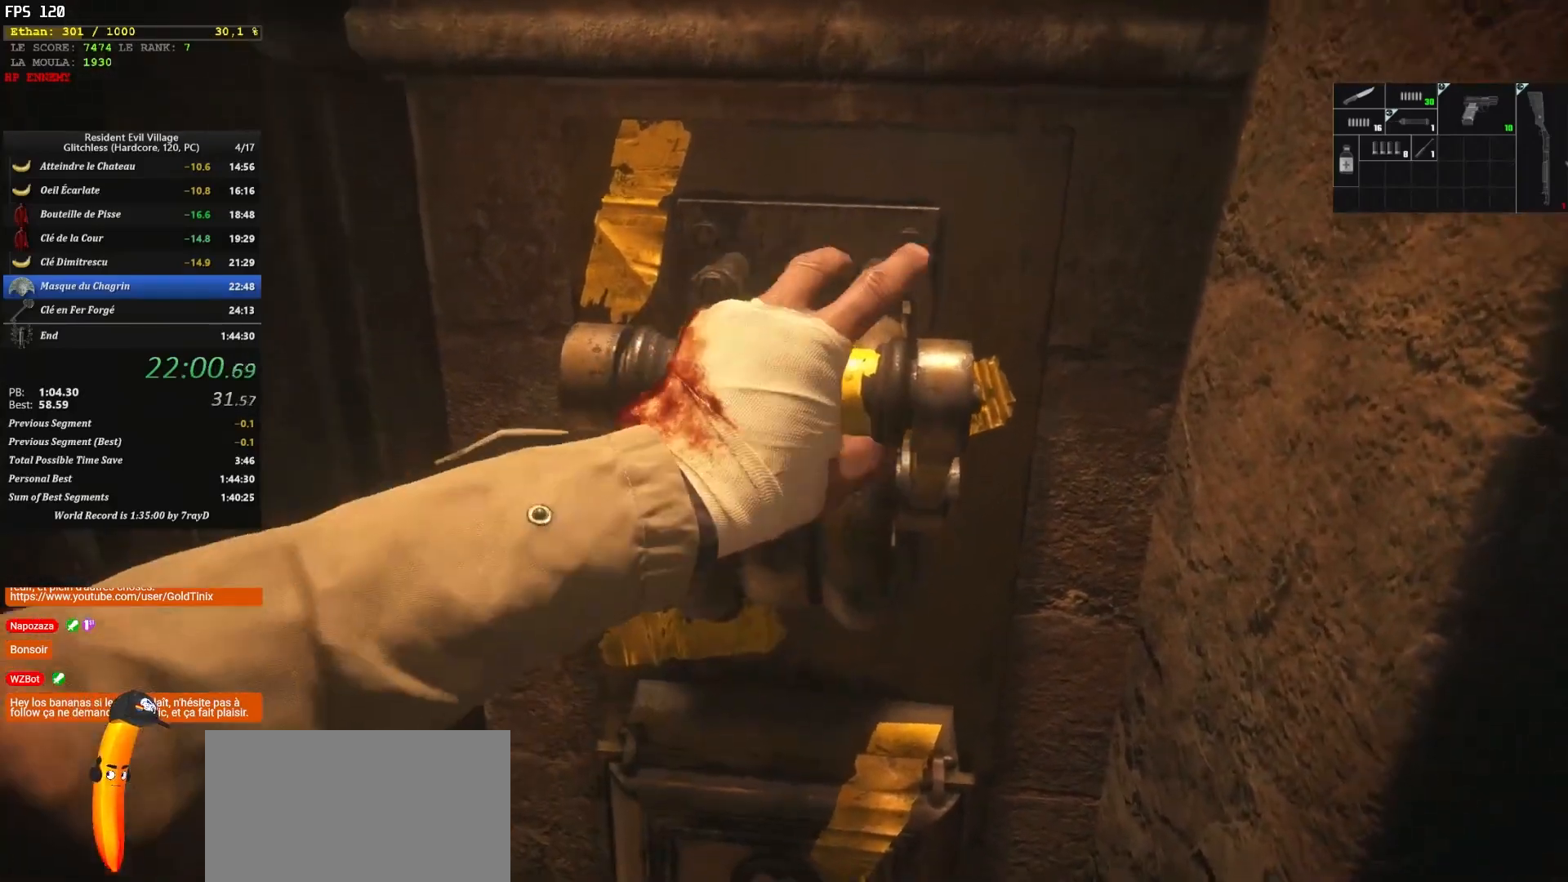
{"keys": ["q", "shift", "z"], "mouse": [], "events": []}